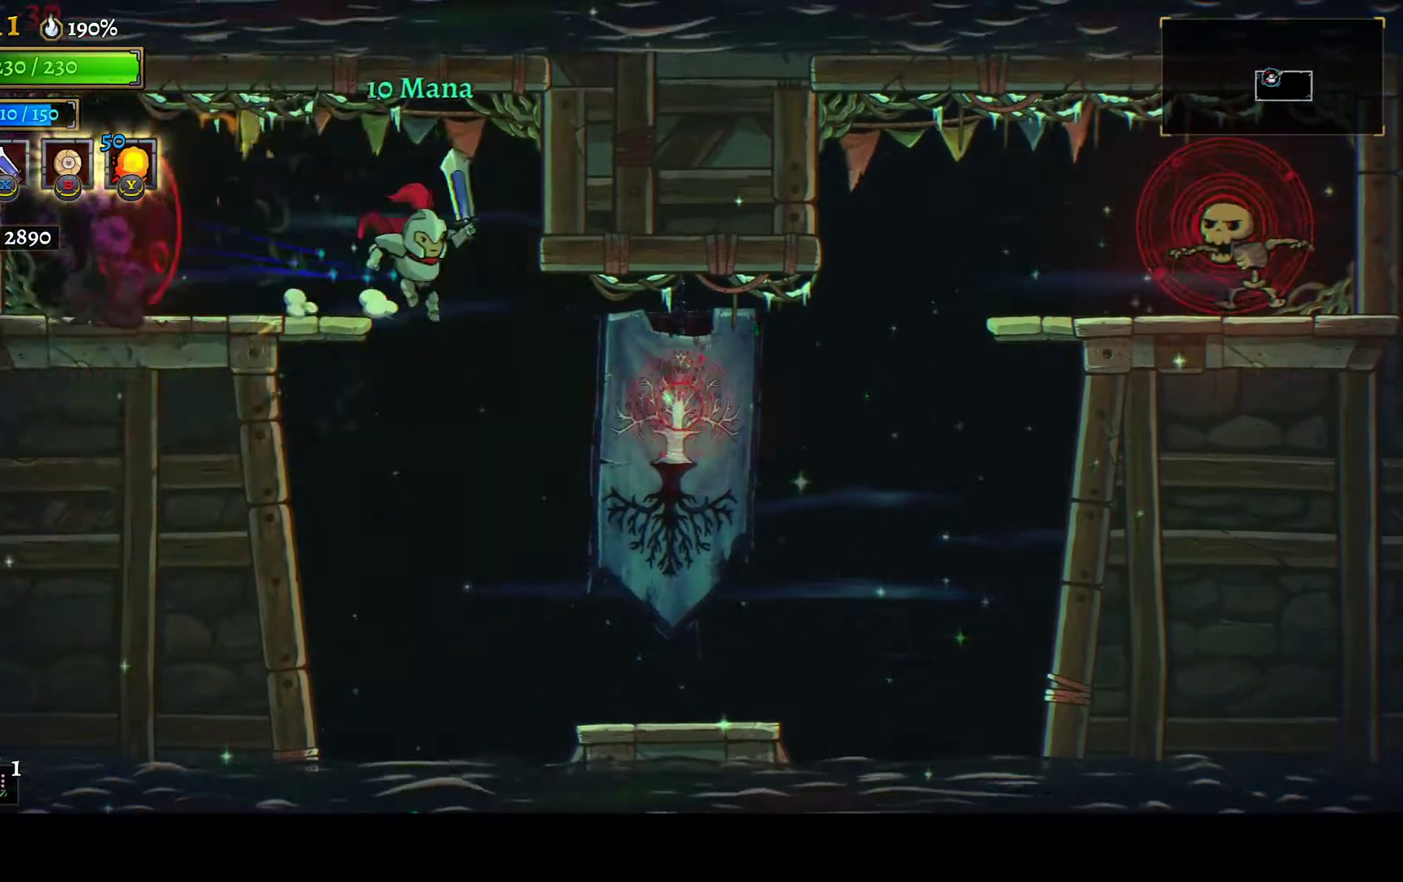
Gameplay with a controller (Xbox layout); each line is a JSON object with the inputs held at the frame after it. "events" lists button and stick changes between this image and that frame as [ms after this image, input, new state], when the widget could be followed in between. This document gives stick clicks only as held states, not as events.
{"buttons": ["A"], "left_stick": "center", "right_stick": "center", "events": [[117, "DPAD_RIGHT", "up"], [233, "Y", "down"], [317, "Y", "up"], [383, "A", "down"]]}
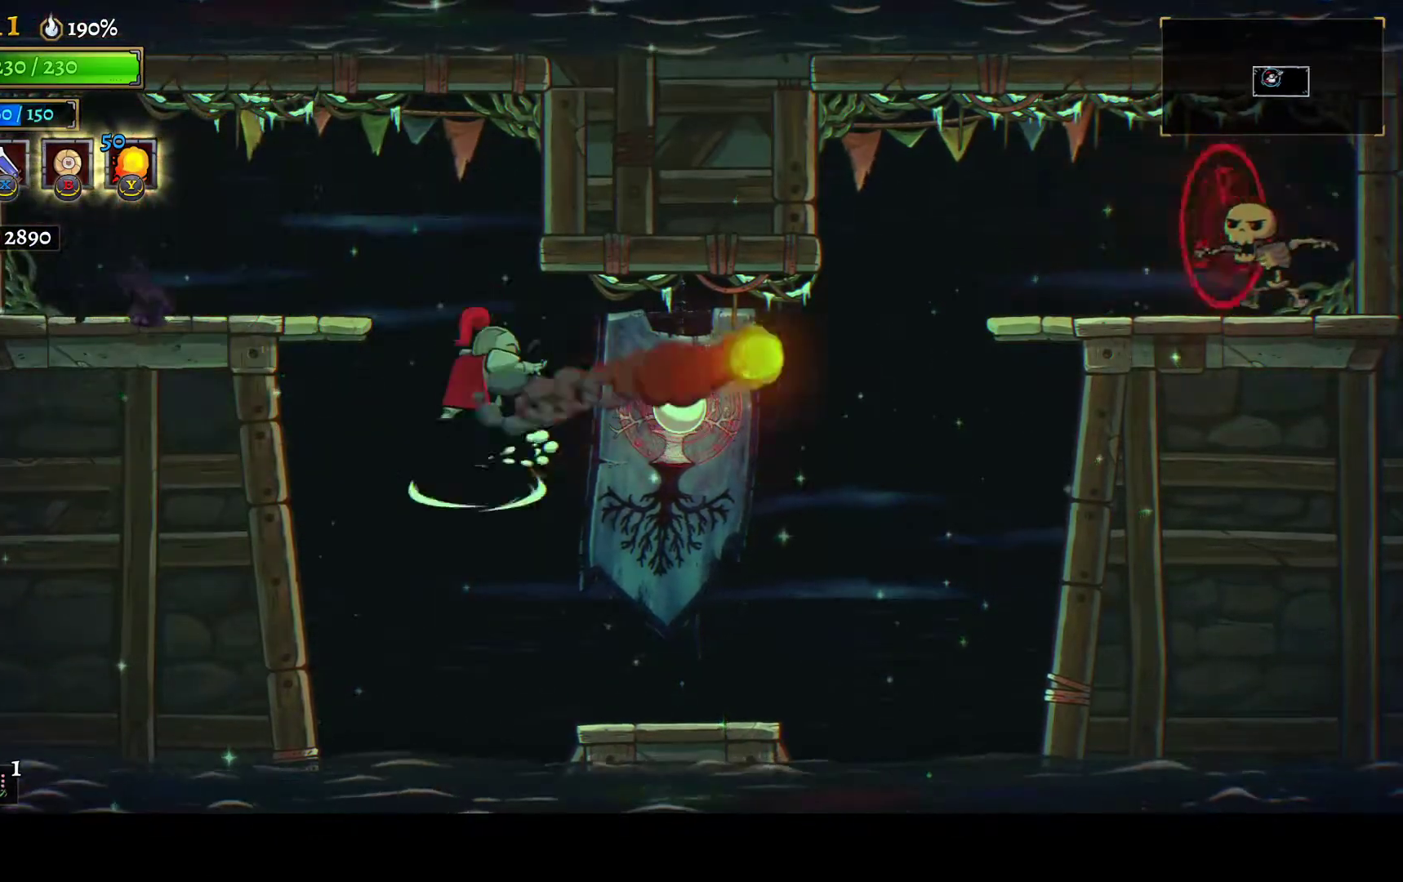
{"buttons": [], "left_stick": "center", "right_stick": "center", "events": [[100, "A", "up"], [183, "DPAD_RIGHT", "down"], [283, "X", "down"], [333, "DPAD_RIGHT", "up"], [383, "DPAD_RIGHT", "down"], [467, "X", "up"], [500, "DPAD_RIGHT", "up"]]}
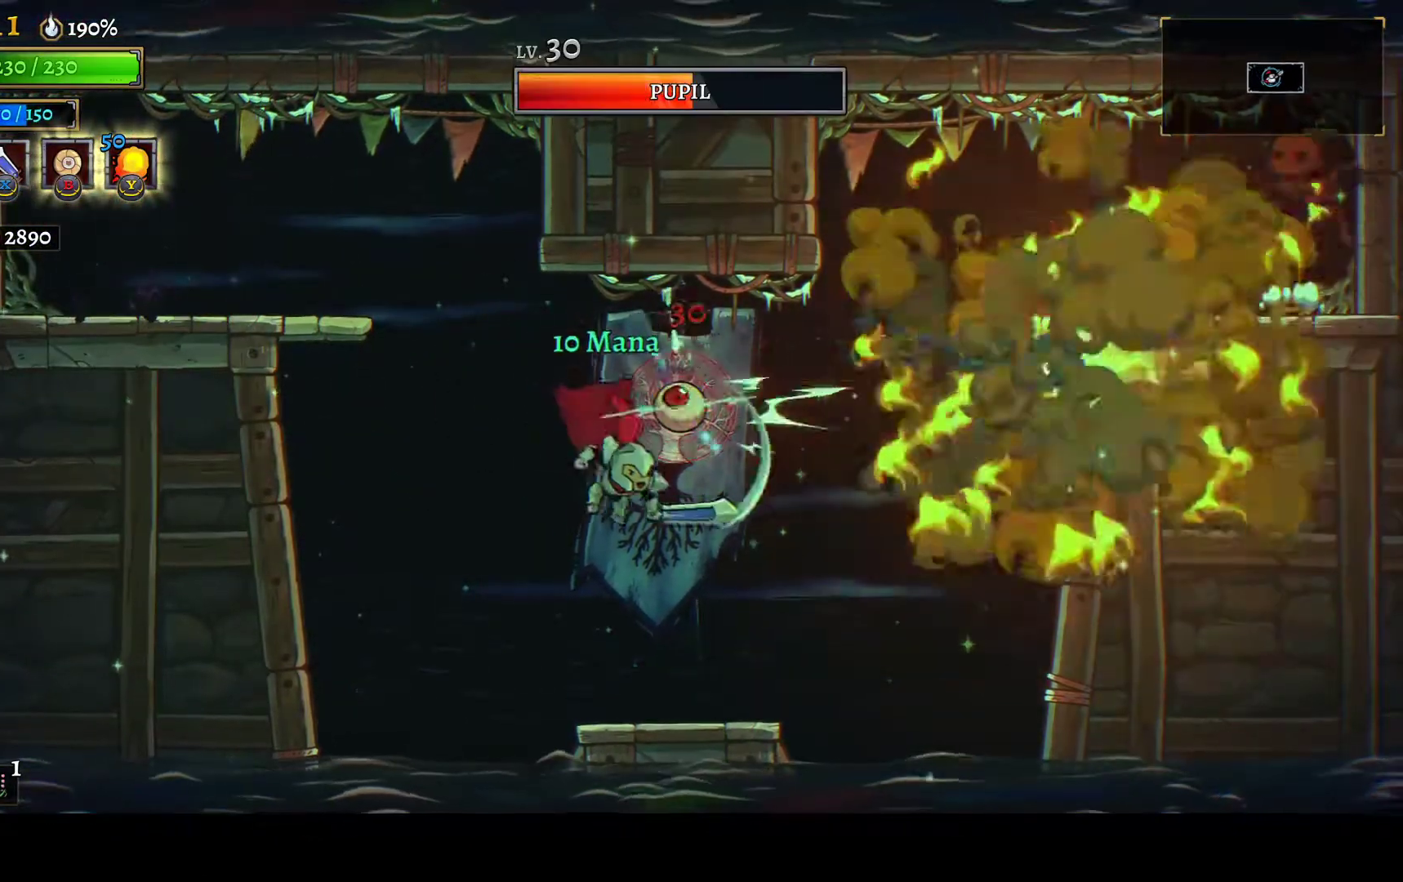
{"buttons": ["A"], "left_stick": "center", "right_stick": "center", "events": [[233, "A", "down"], [267, "X", "down"], [483, "X", "up"]]}
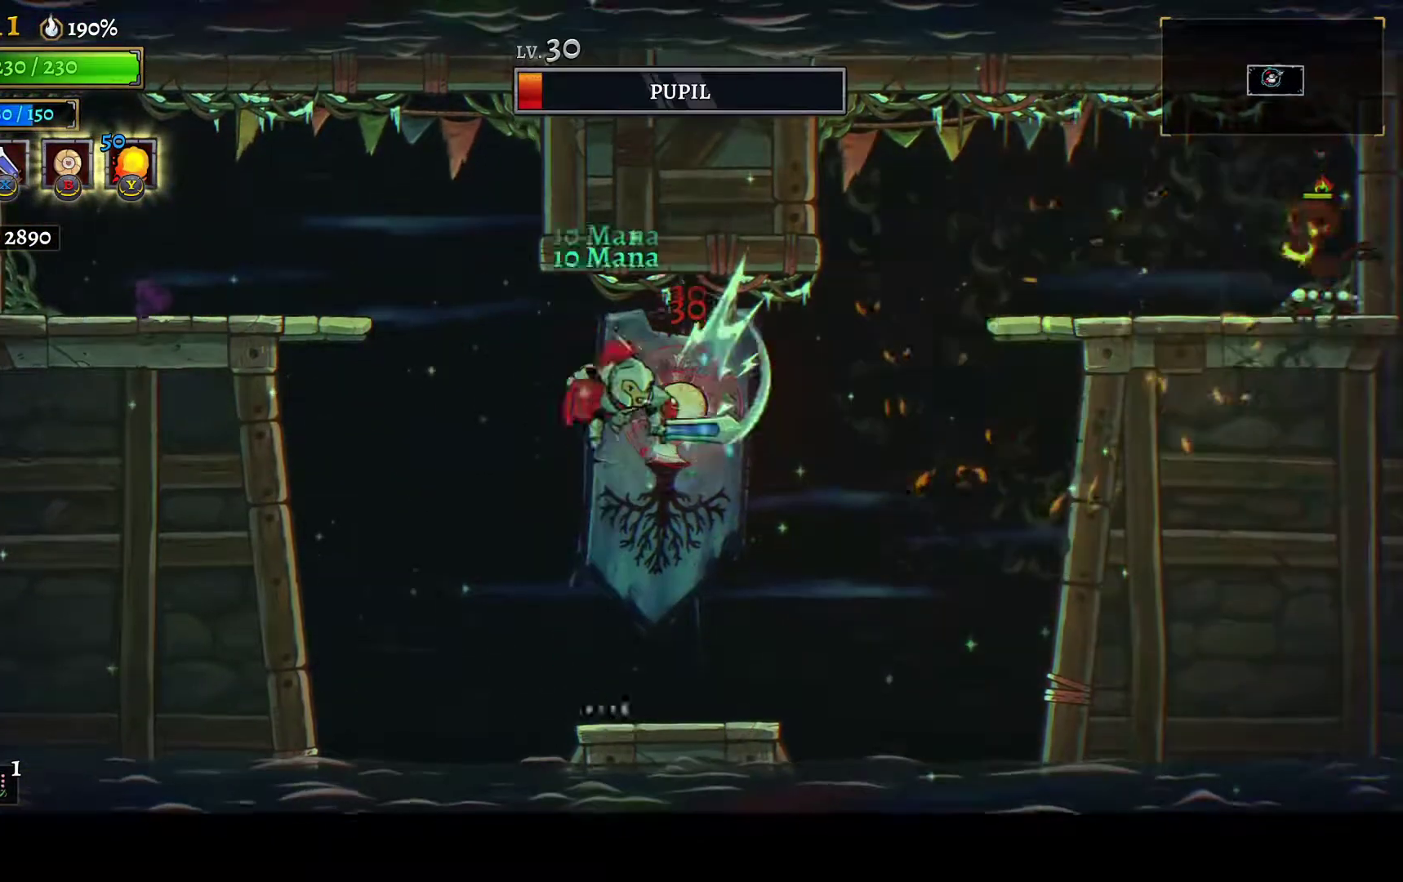
{"buttons": ["DPAD_RIGHT"], "left_stick": "center", "right_stick": "center", "events": [[17, "A", "up"], [50, "DPAD_LEFT", "down"], [117, "DPAD_LEFT", "up"], [217, "X", "down"], [333, "X", "up"], [417, "DPAD_RIGHT", "down"]]}
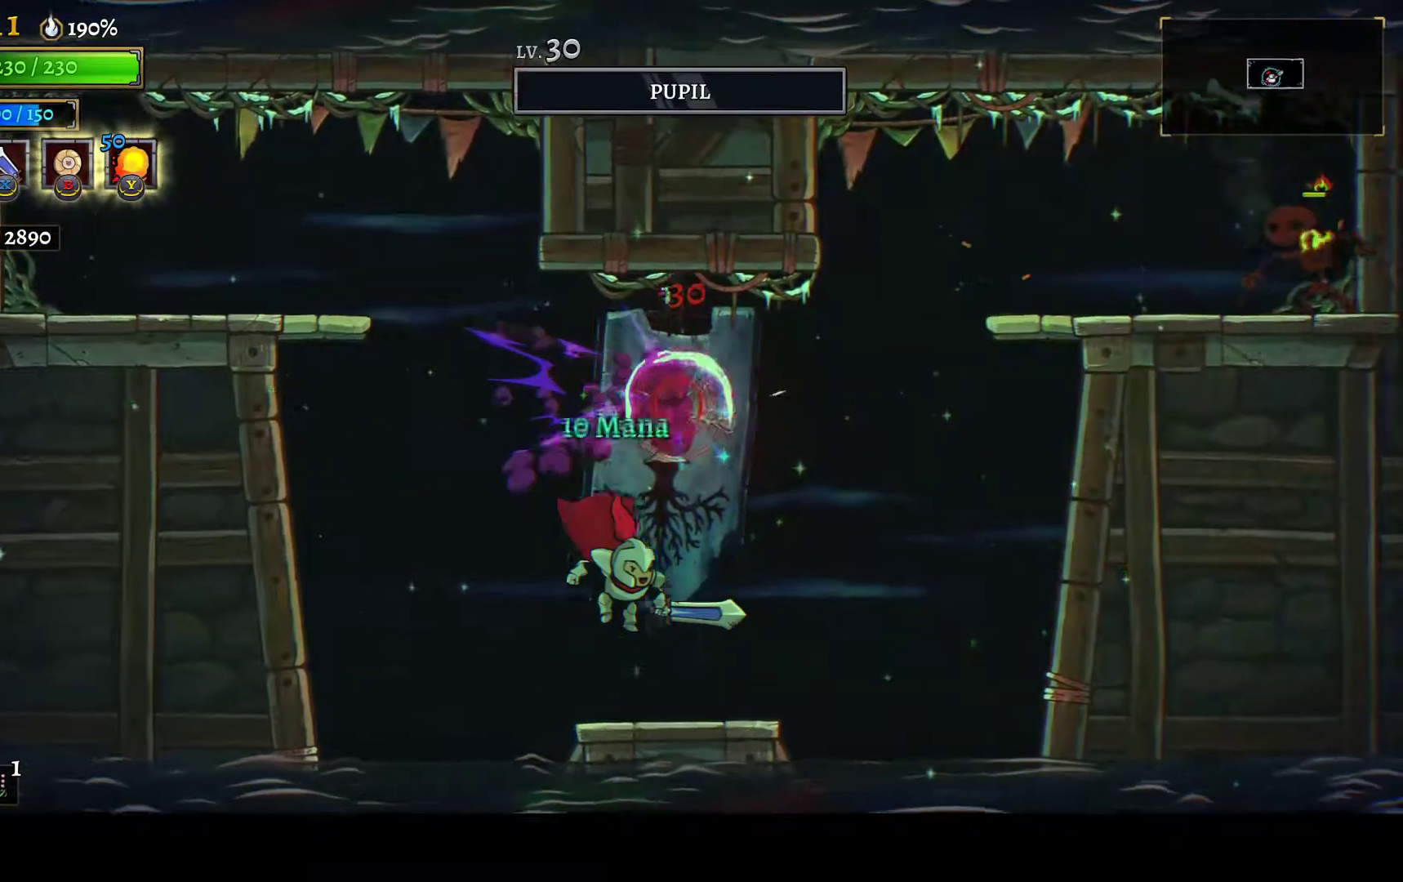
{"buttons": ["DPAD_RIGHT"], "left_stick": "center", "right_stick": "center", "events": [[200, "A", "down"], [450, "A", "up"]]}
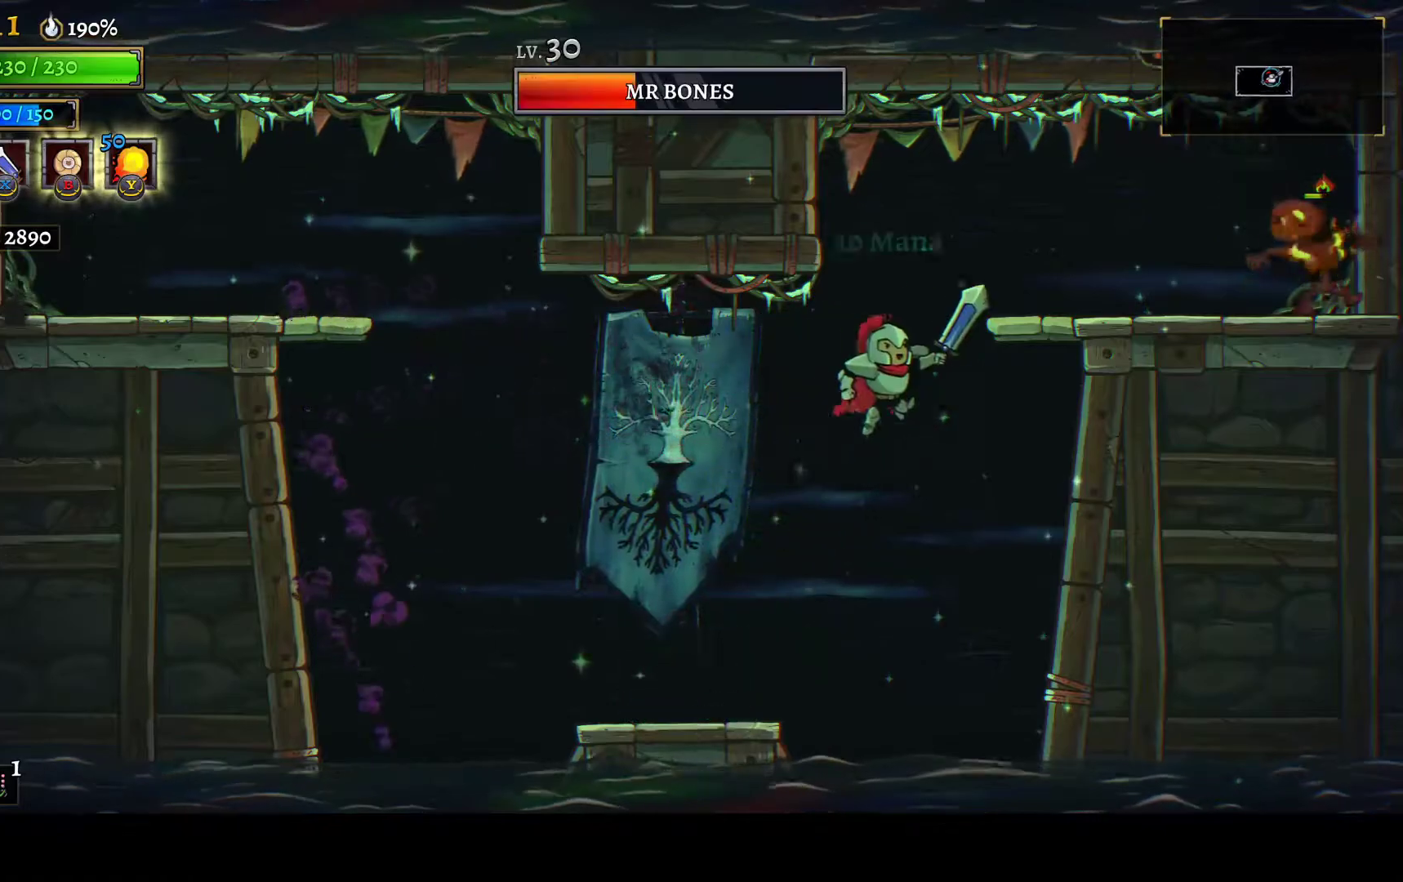
{"buttons": ["DPAD_RIGHT"], "left_stick": "center", "right_stick": "center", "events": [[33, "A", "down"], [267, "A", "up"], [300, "DPAD_RIGHT", "up"], [333, "B", "down"], [350, "DPAD_RIGHT", "down"], [450, "B", "up"]]}
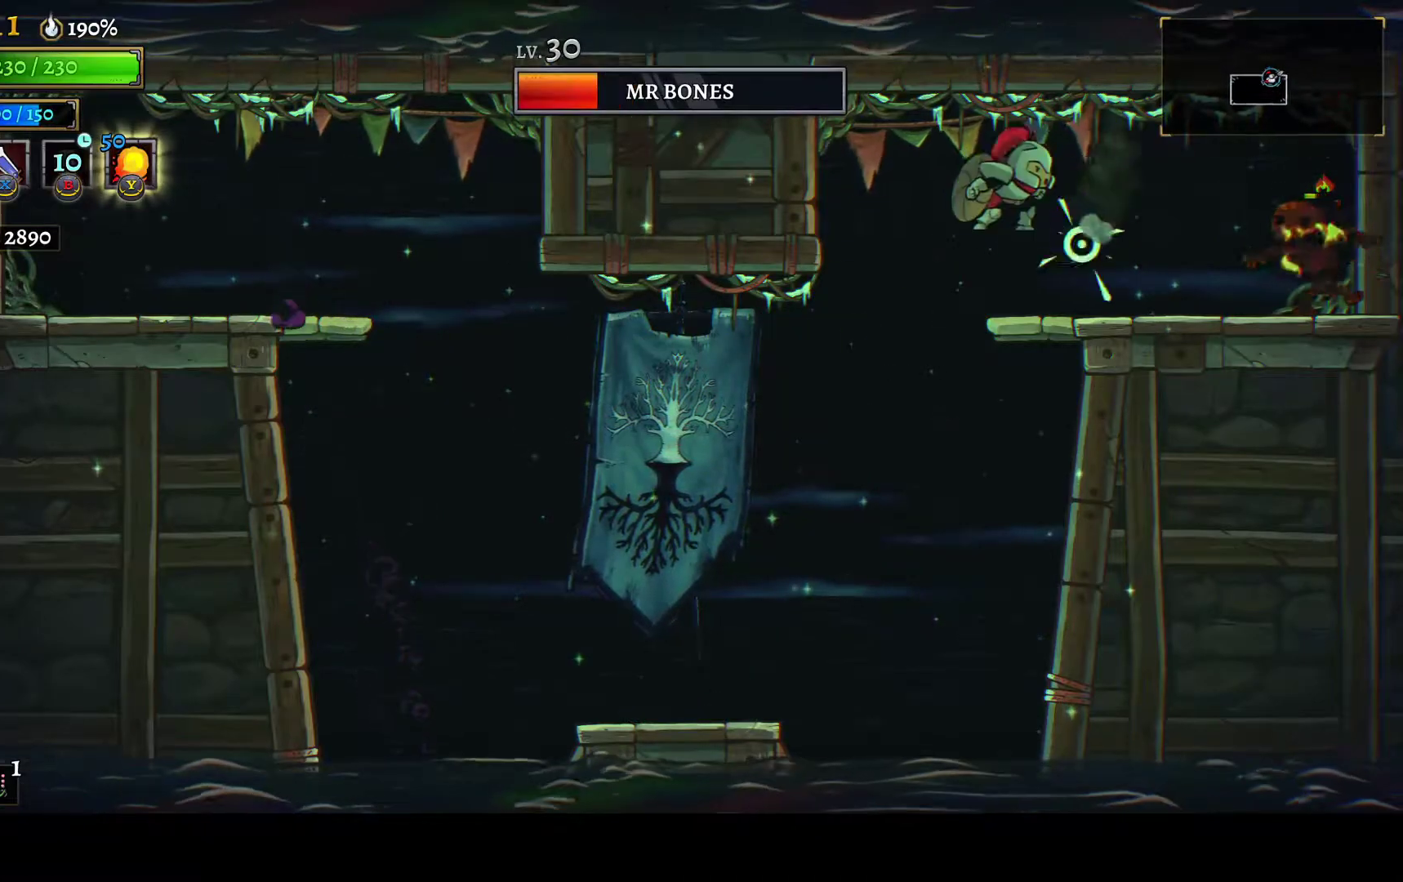
{"buttons": [], "left_stick": "center", "right_stick": "center", "events": [[283, "DPAD_RIGHT", "up"]]}
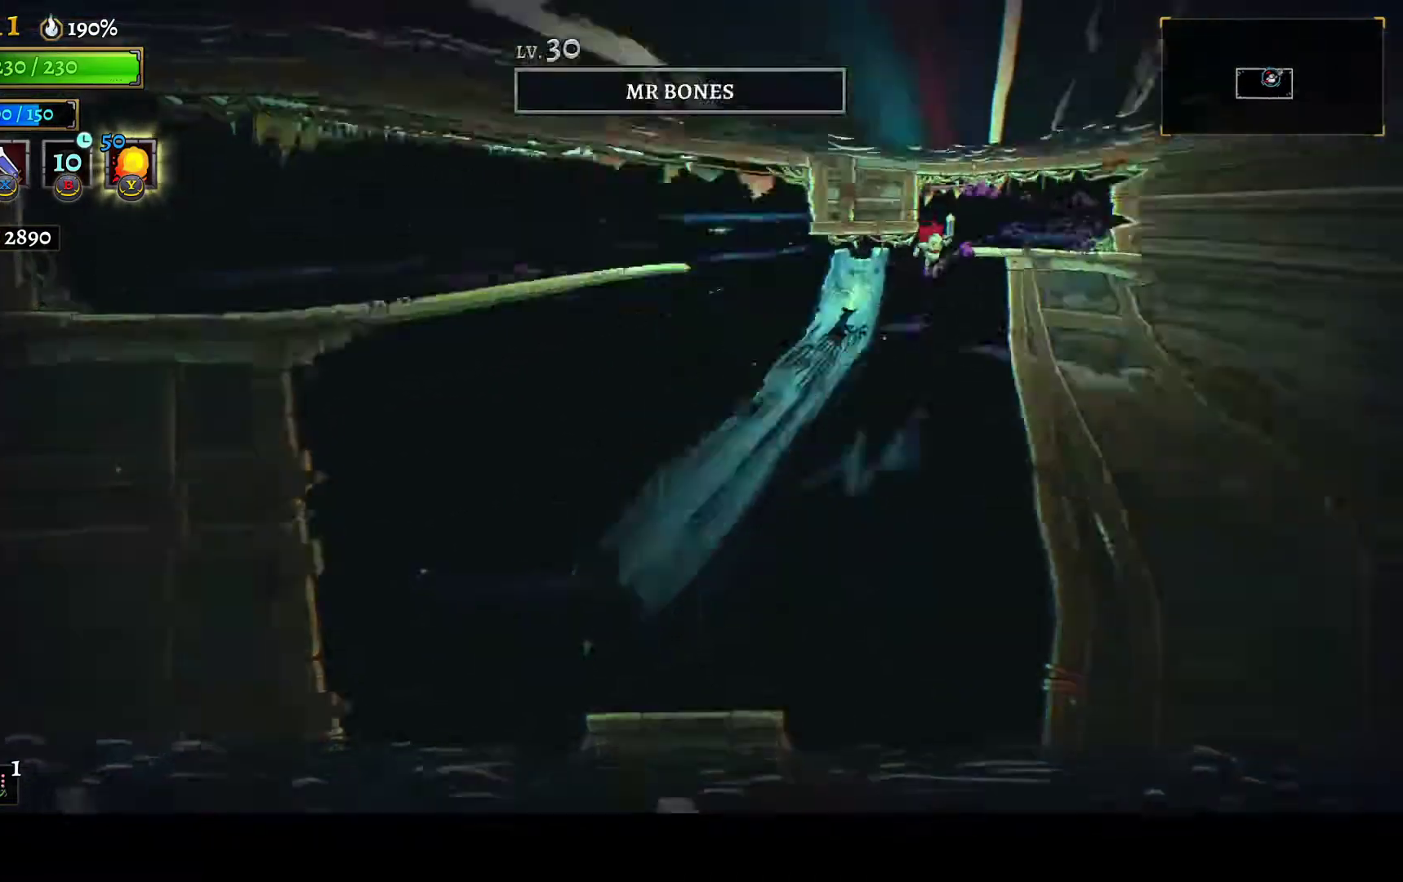
{"buttons": [], "left_stick": "center", "right_stick": "center", "events": [[67, "DPAD_LEFT", "down"], [183, "DPAD_LEFT", "up"]]}
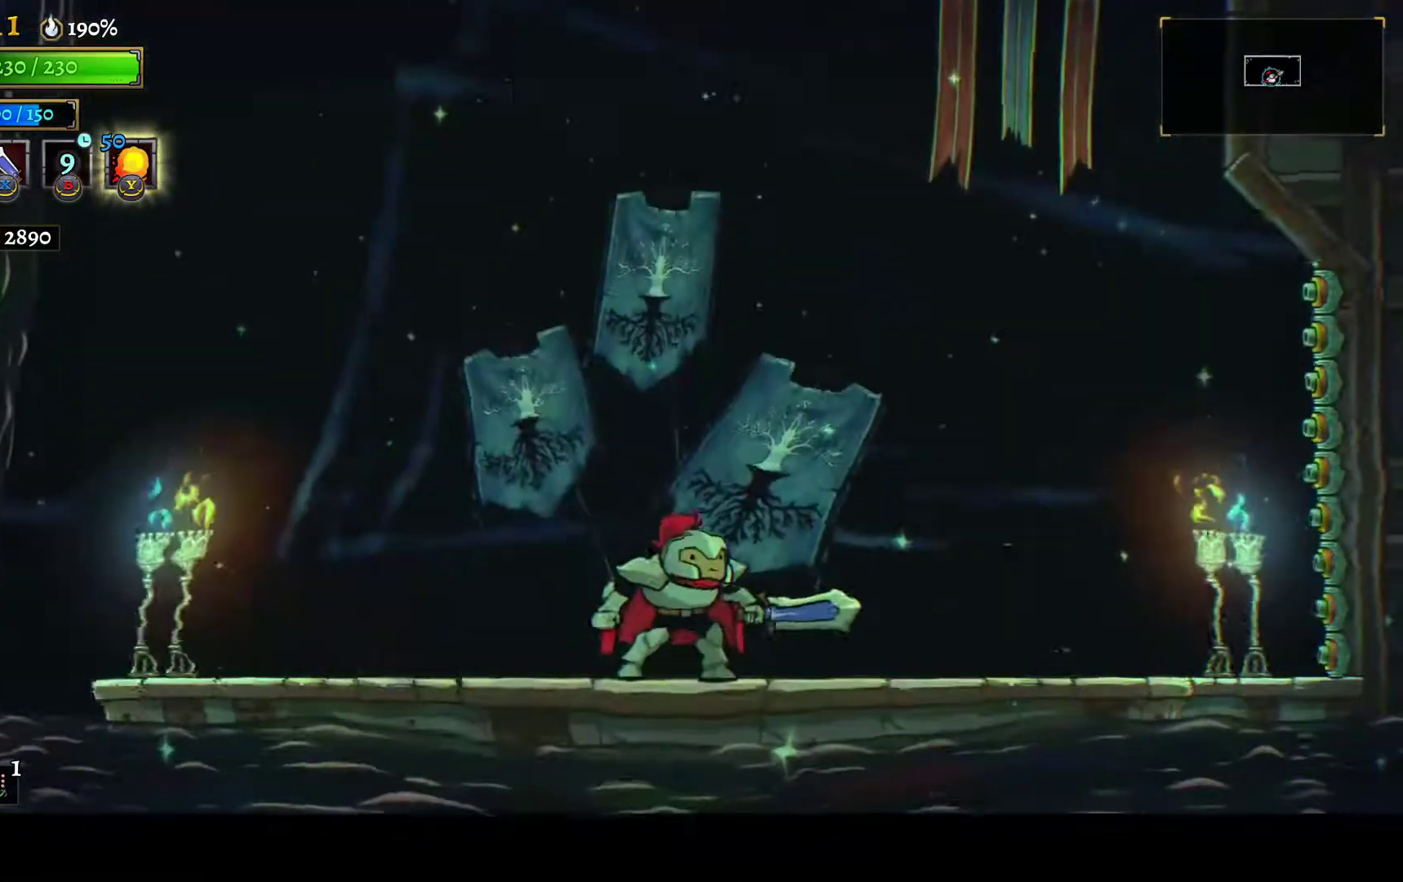
{"buttons": ["DPAD_RIGHT"], "left_stick": "center", "right_stick": "center", "events": [[450, "DPAD_RIGHT", "down"]]}
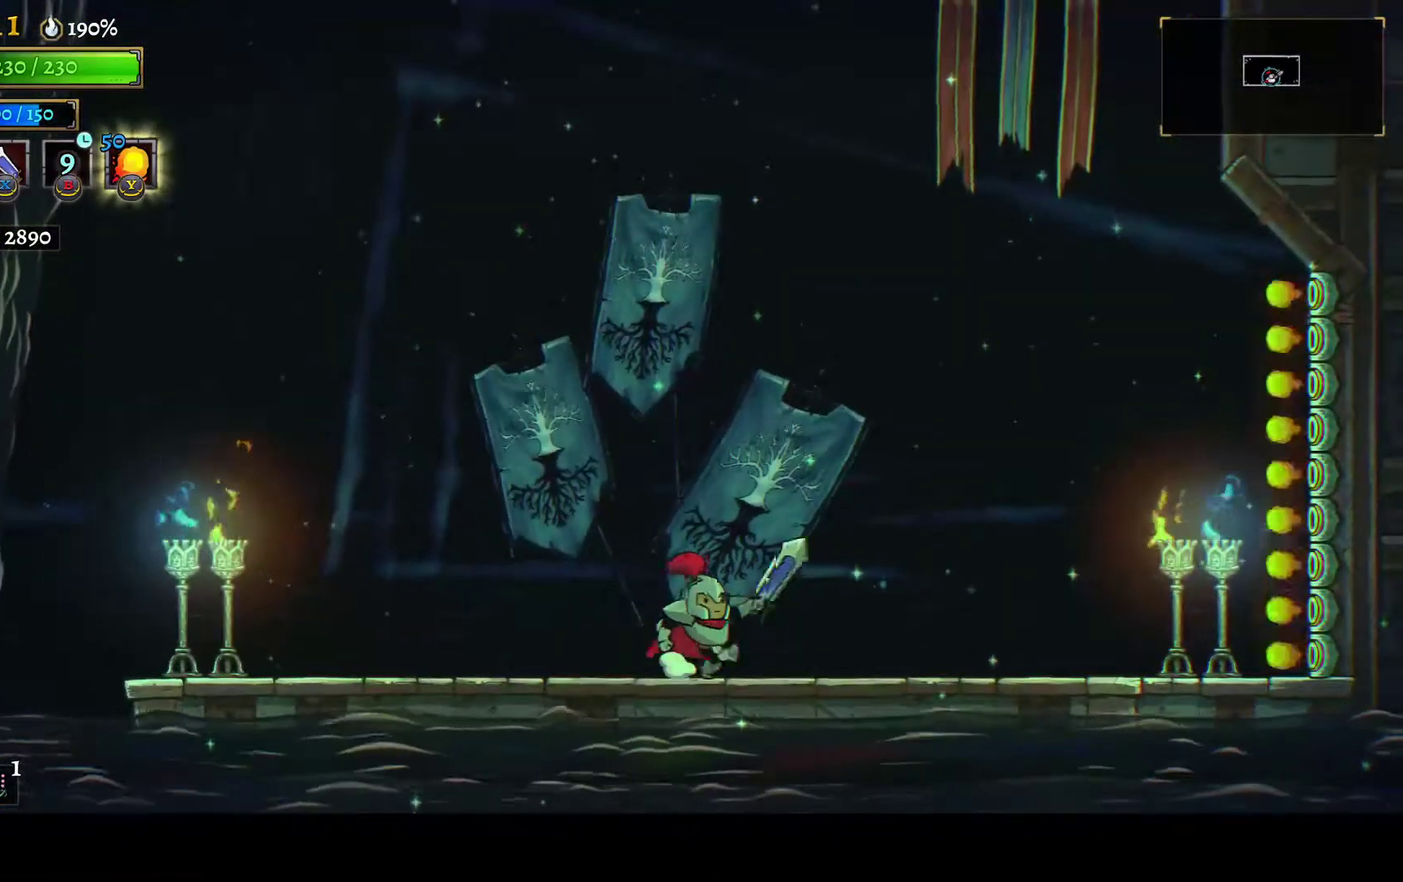
{"buttons": ["A", "DPAD_RIGHT"], "left_stick": "center", "right_stick": "center", "events": [[17, "A", "down"], [67, "DPAD_RIGHT", "up"], [350, "A", "up"], [383, "DPAD_RIGHT", "down"], [417, "A", "down"]]}
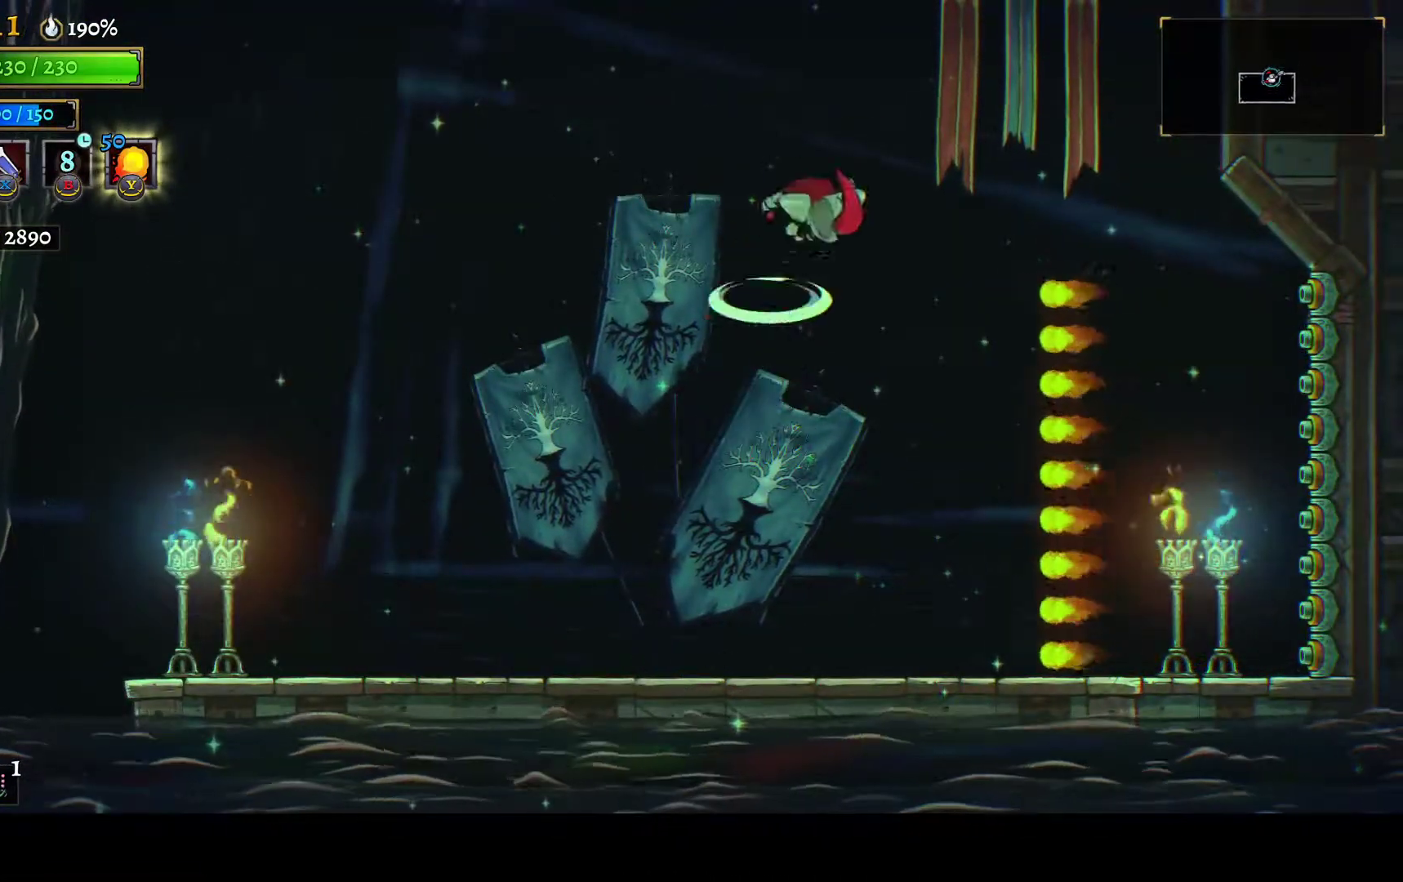
{"buttons": [], "left_stick": "center", "right_stick": "center", "events": [[233, "A", "up"], [333, "DPAD_RIGHT", "up"]]}
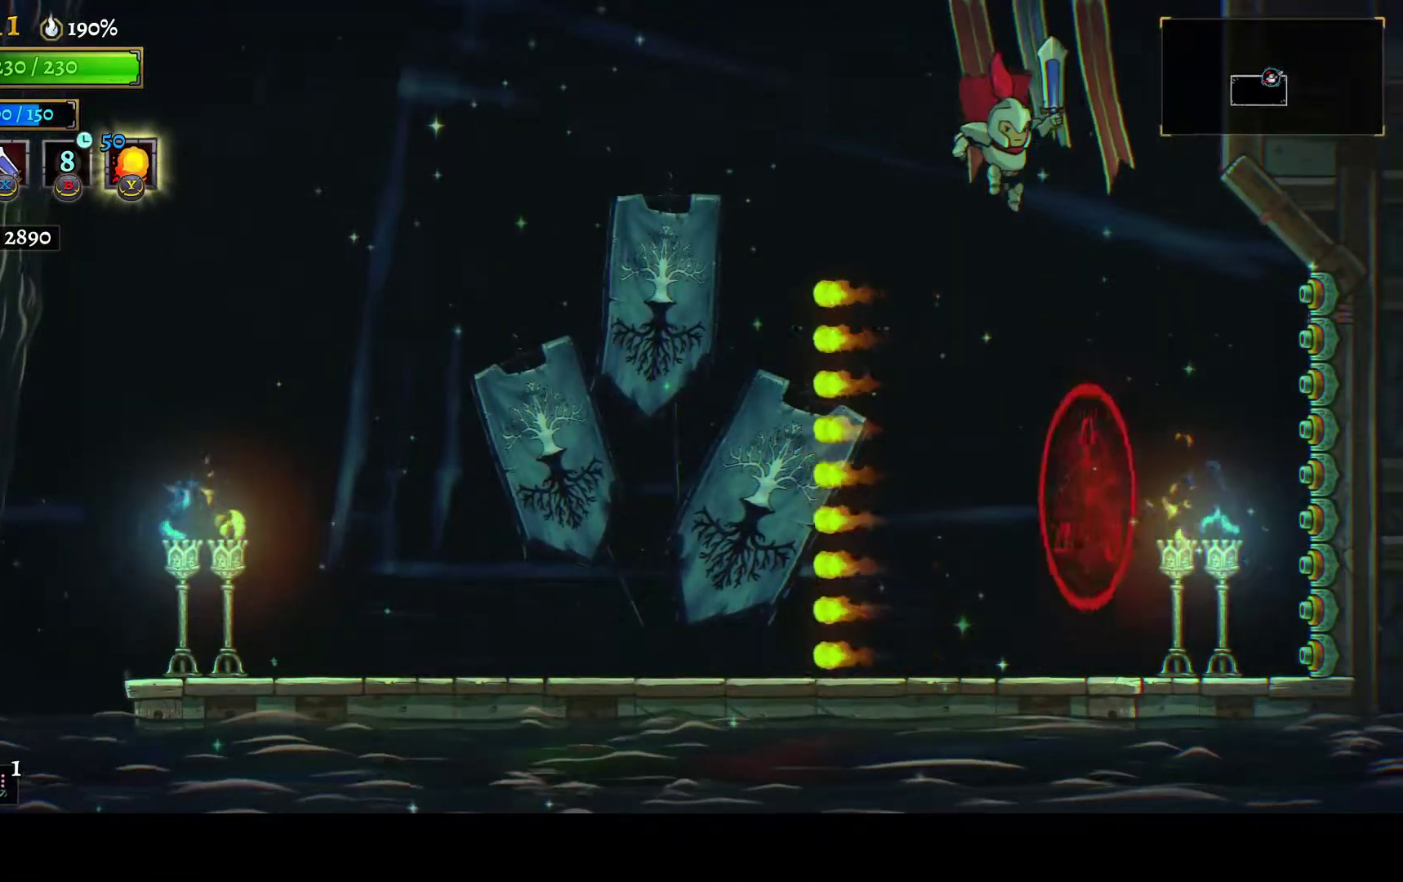
{"buttons": ["DPAD_RIGHT"], "left_stick": "center", "right_stick": "center", "events": [[133, "DPAD_LEFT", "down"], [417, "DPAD_LEFT", "up"], [450, "DPAD_RIGHT", "down"]]}
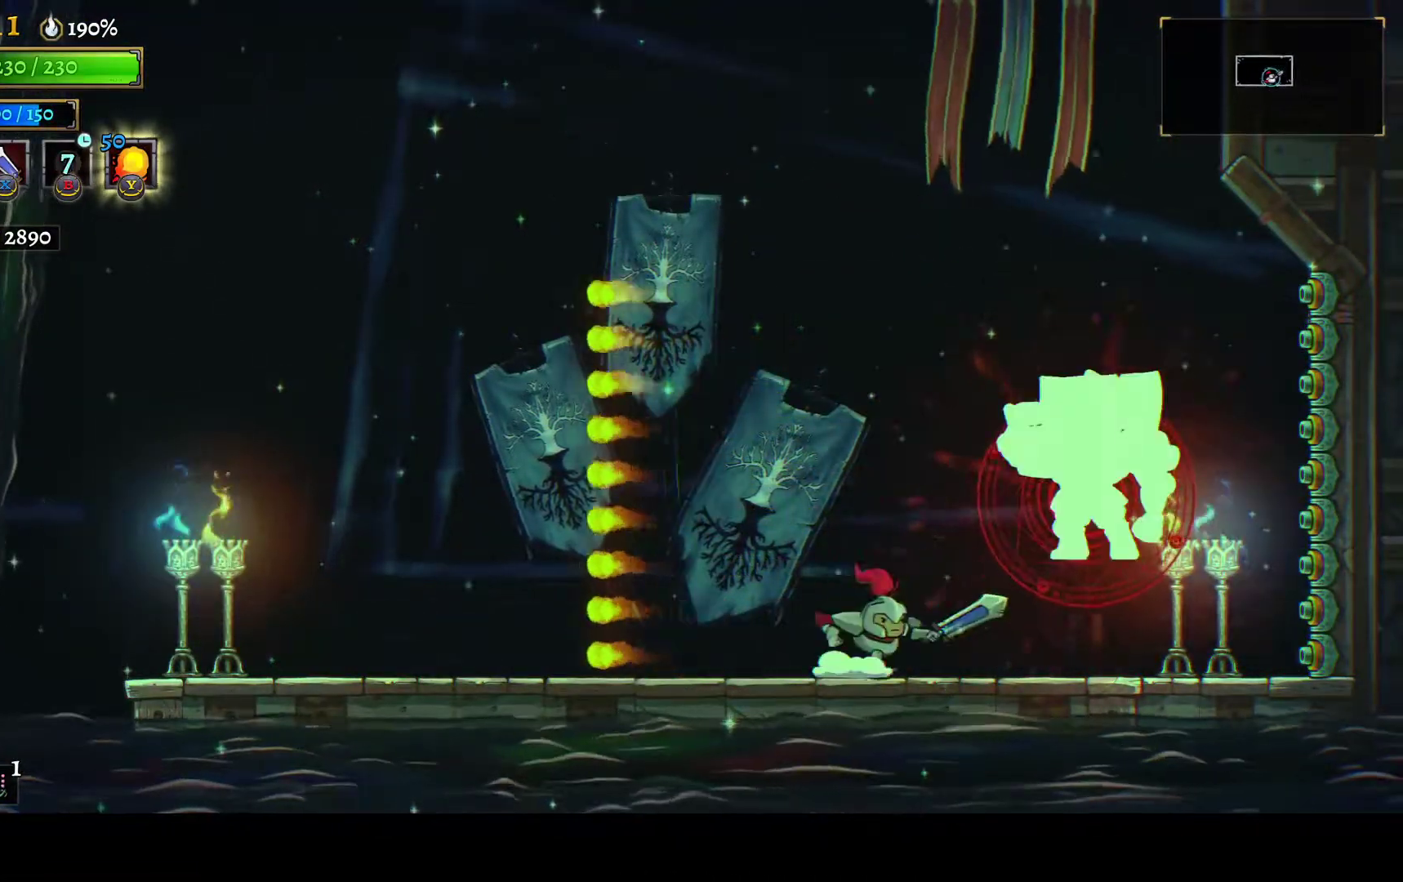
{"buttons": ["X"], "left_stick": "center", "right_stick": "center", "events": [[50, "DPAD_RIGHT", "up"], [467, "X", "down"]]}
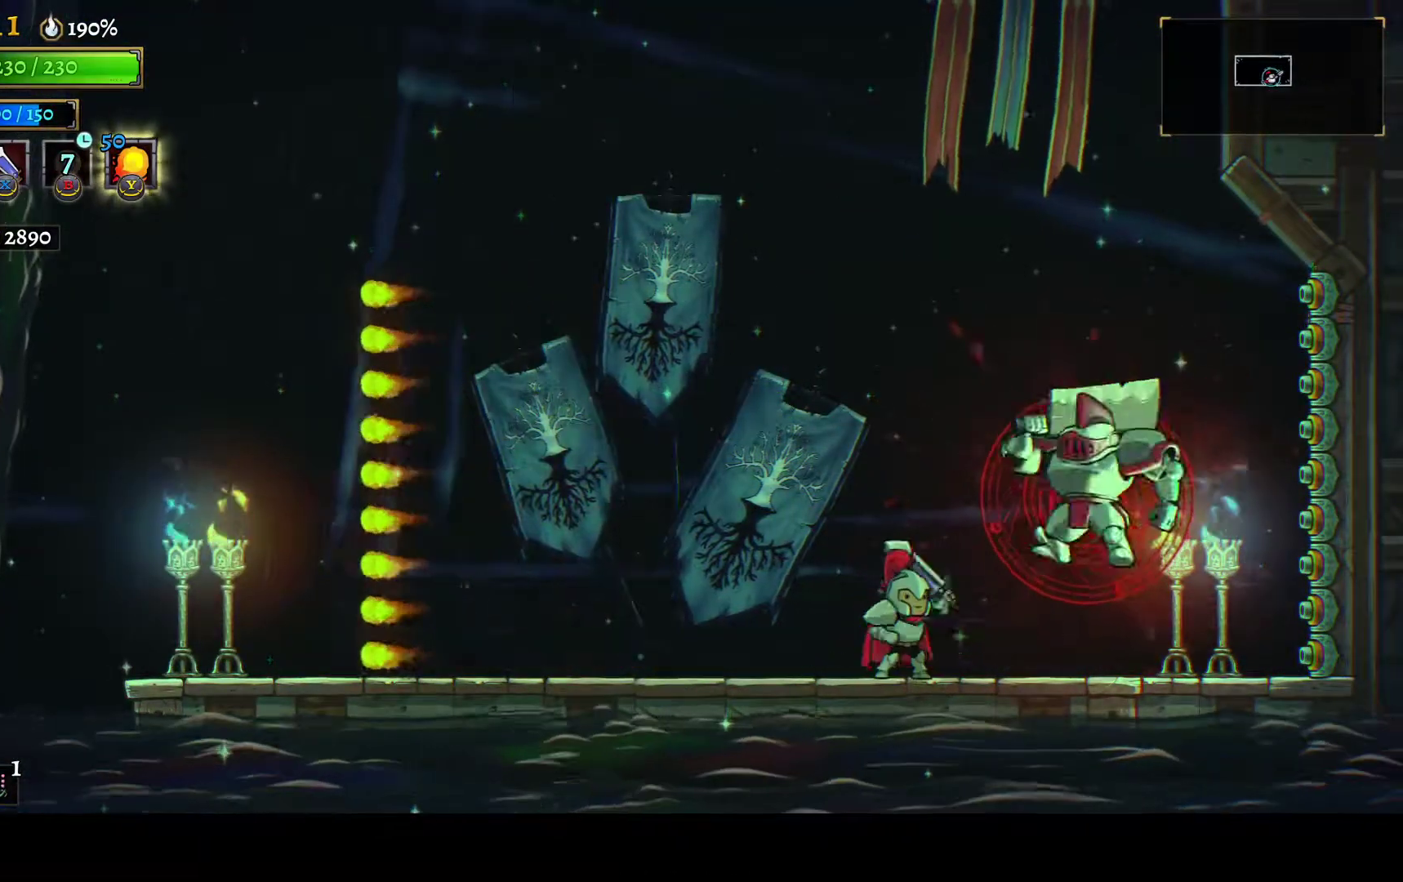
{"buttons": ["DPAD_RIGHT"], "left_stick": "center", "right_stick": "center", "events": [[50, "X", "up"], [100, "DPAD_RIGHT", "down"], [133, "Y", "down"], [233, "Y", "up"], [250, "DPAD_RIGHT", "up"], [267, "DPAD_LEFT", "down"], [467, "DPAD_LEFT", "up"], [483, "DPAD_RIGHT", "down"]]}
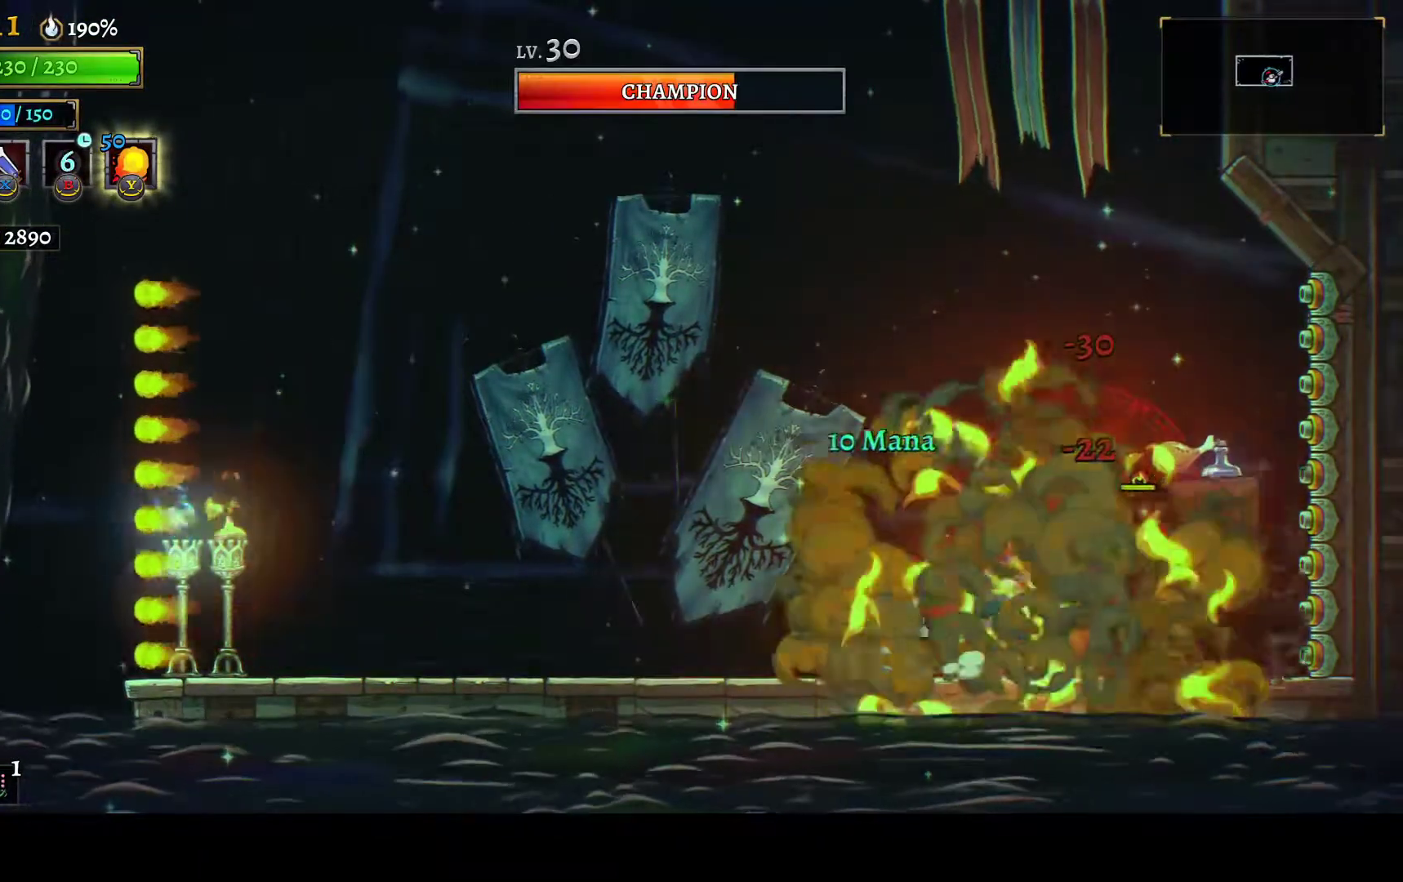
{"buttons": ["L1", "DPAD_LEFT"], "left_stick": "center", "right_stick": "center", "events": [[117, "X", "down"], [233, "DPAD_RIGHT", "up"], [250, "DPAD_LEFT", "down"], [267, "X", "up"], [350, "L1", "down"]]}
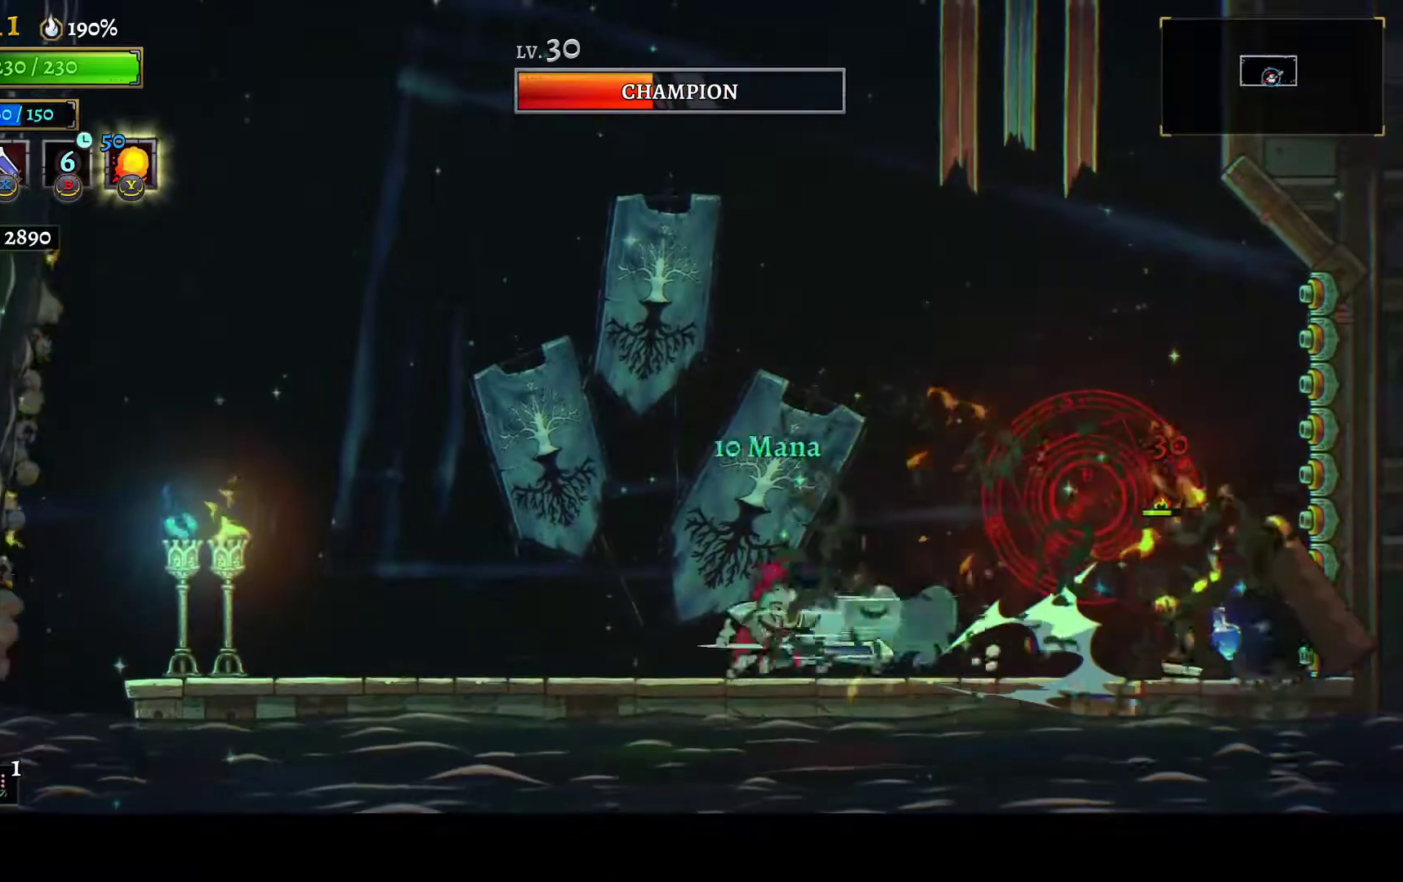
{"buttons": ["A"], "left_stick": "center", "right_stick": "center", "events": [[17, "L1", "up"], [150, "DPAD_LEFT", "up"], [233, "DPAD_RIGHT", "down"], [250, "A", "down"], [350, "DPAD_RIGHT", "up"]]}
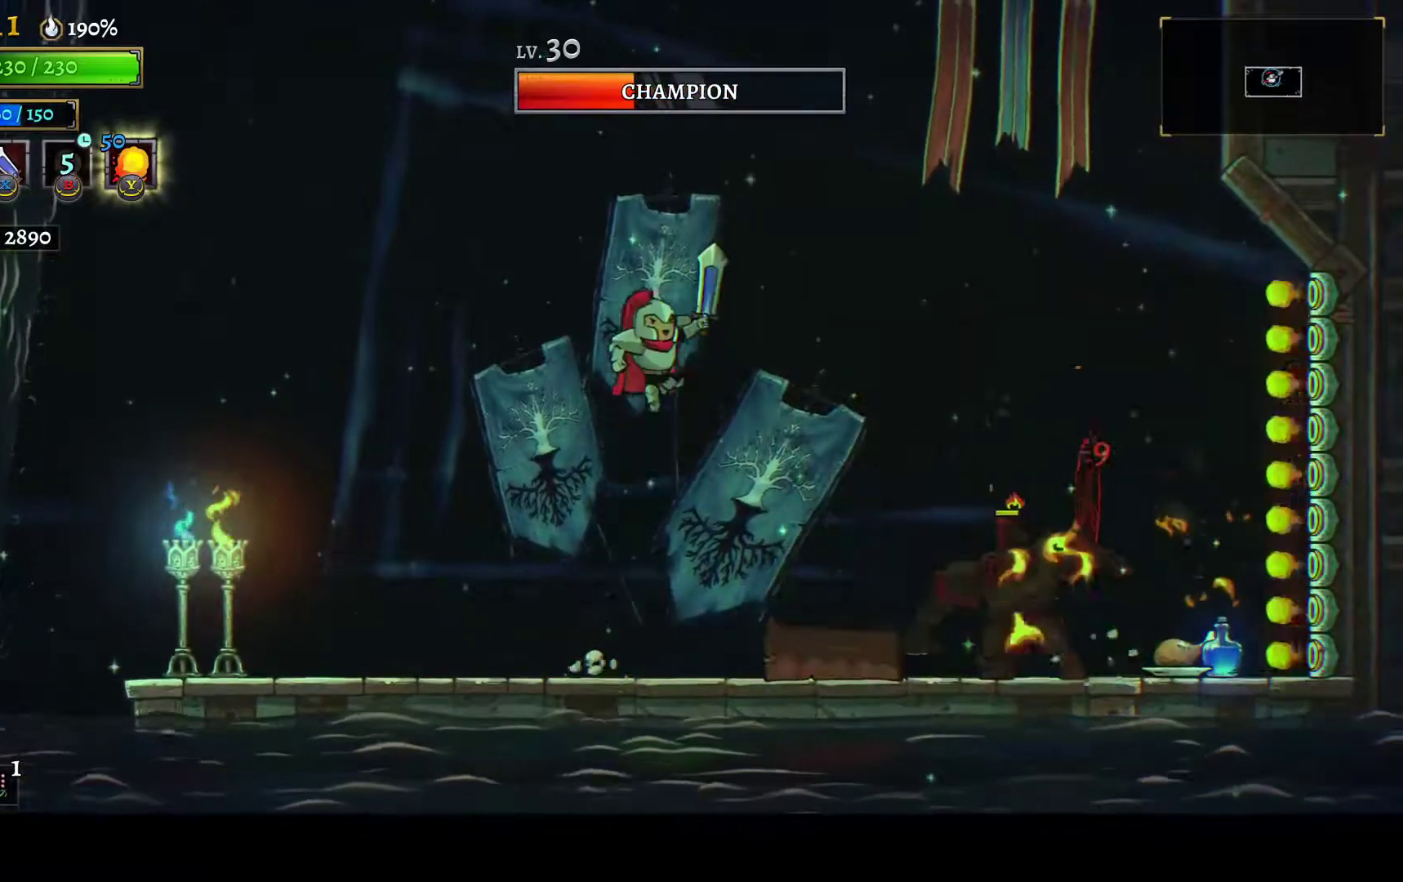
{"buttons": ["A"], "left_stick": "center", "right_stick": "center", "events": [[83, "A", "up"], [183, "DPAD_RIGHT", "down"], [317, "A", "down"], [367, "DPAD_RIGHT", "up"]]}
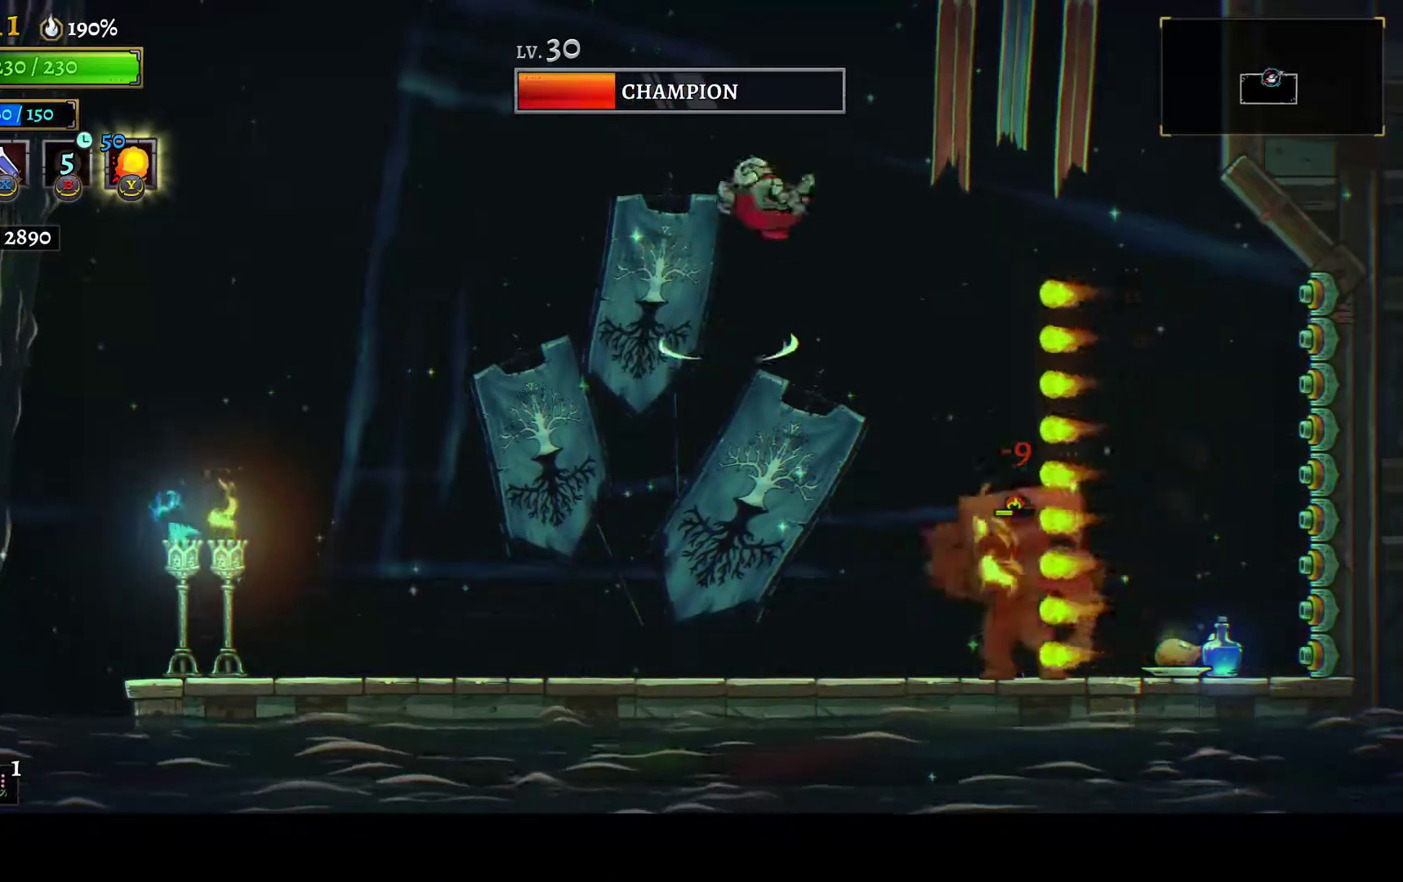
{"buttons": [], "left_stick": "center", "right_stick": "center", "events": [[17, "DPAD_RIGHT", "down"], [267, "DPAD_RIGHT", "up"], [367, "A", "up"]]}
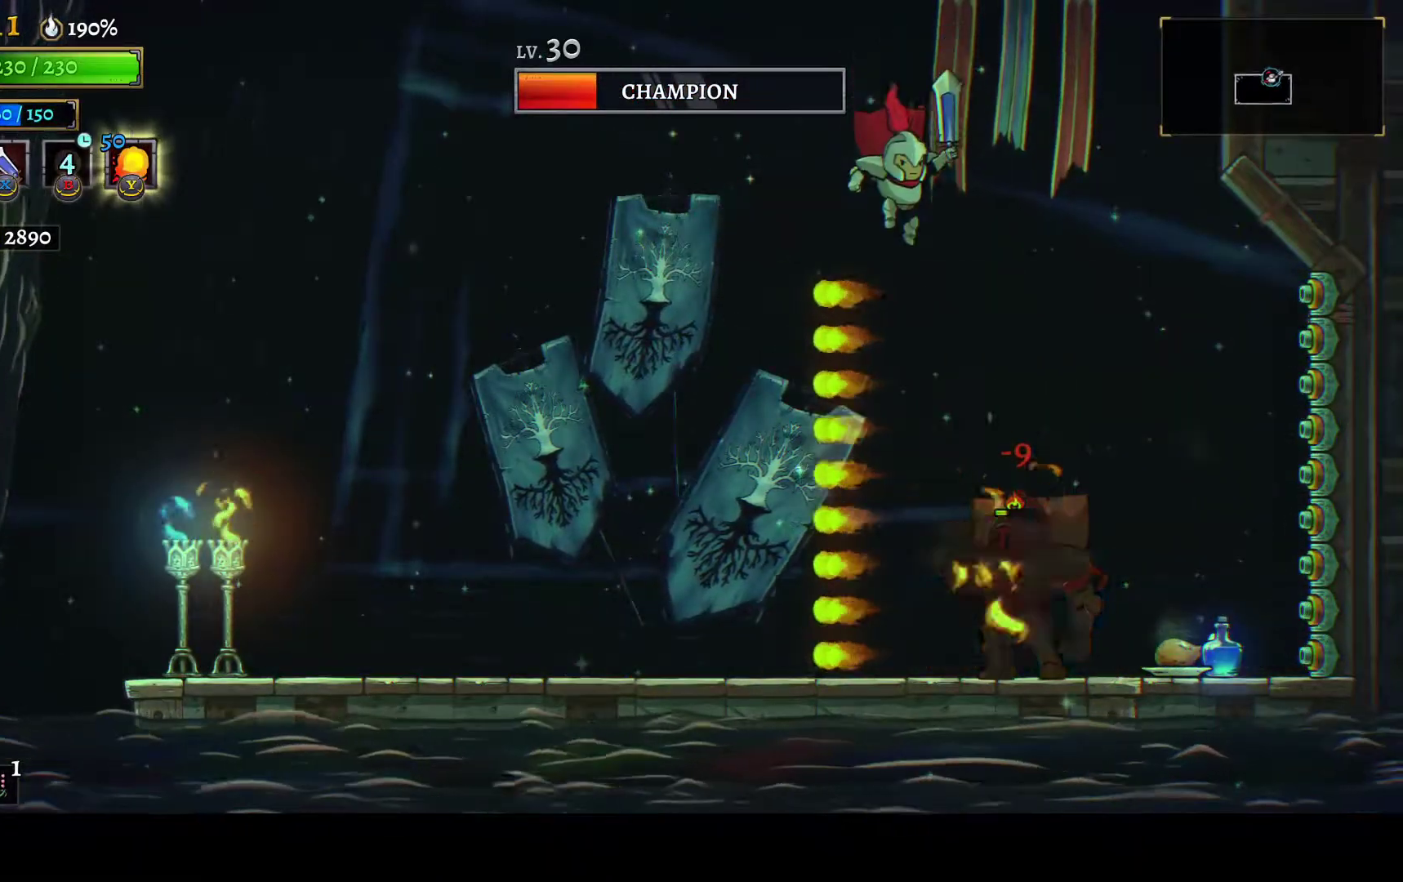
{"buttons": [], "left_stick": "center", "right_stick": "center", "events": [[133, "X", "down"], [317, "X", "up"], [350, "DPAD_LEFT", "down"], [500, "DPAD_LEFT", "up"]]}
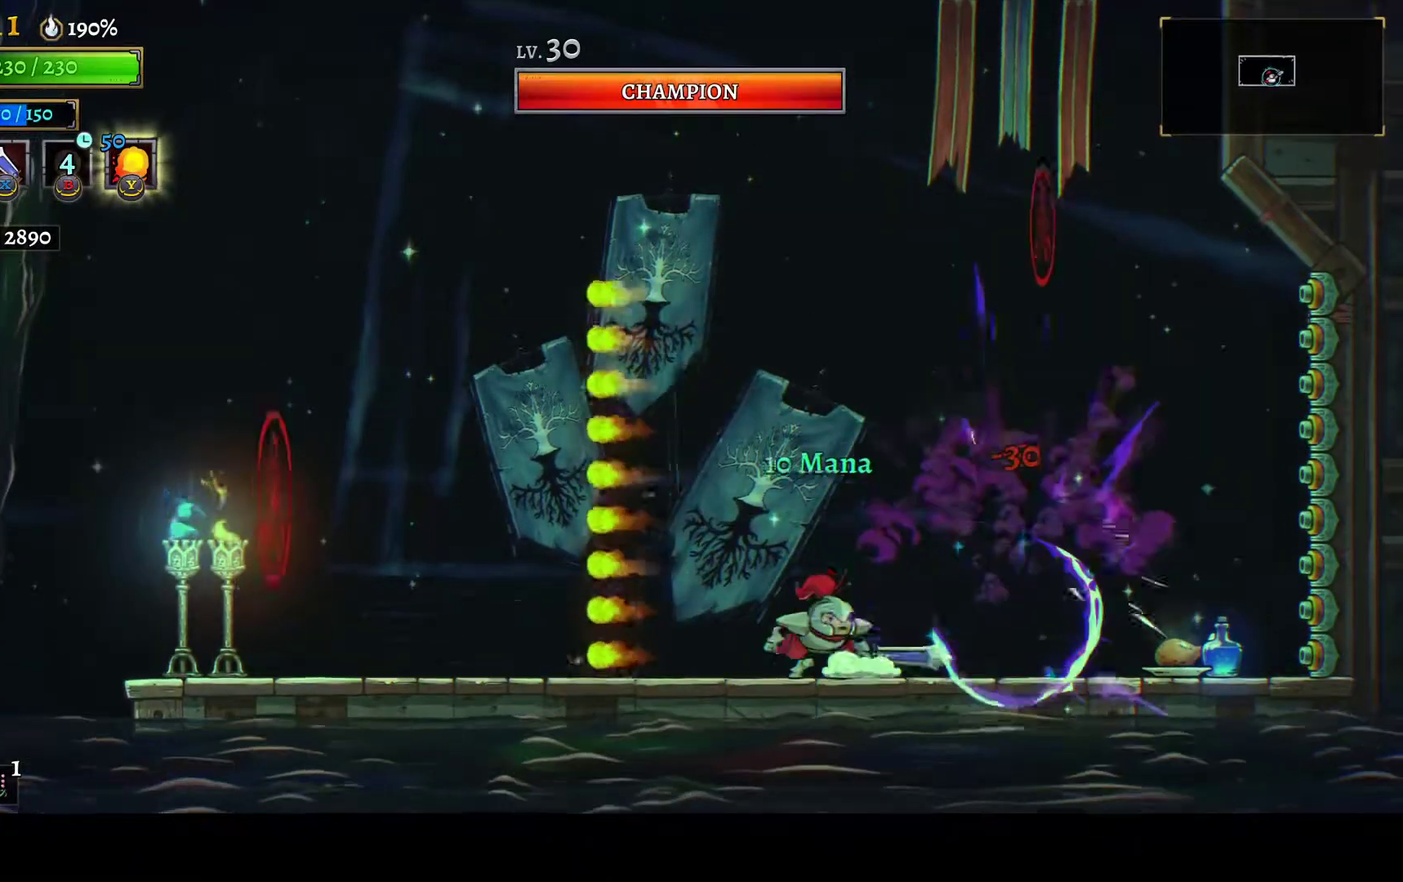
{"buttons": [], "left_stick": "center", "right_stick": "center", "events": [[100, "DPAD_RIGHT", "down"], [233, "DPAD_RIGHT", "up"]]}
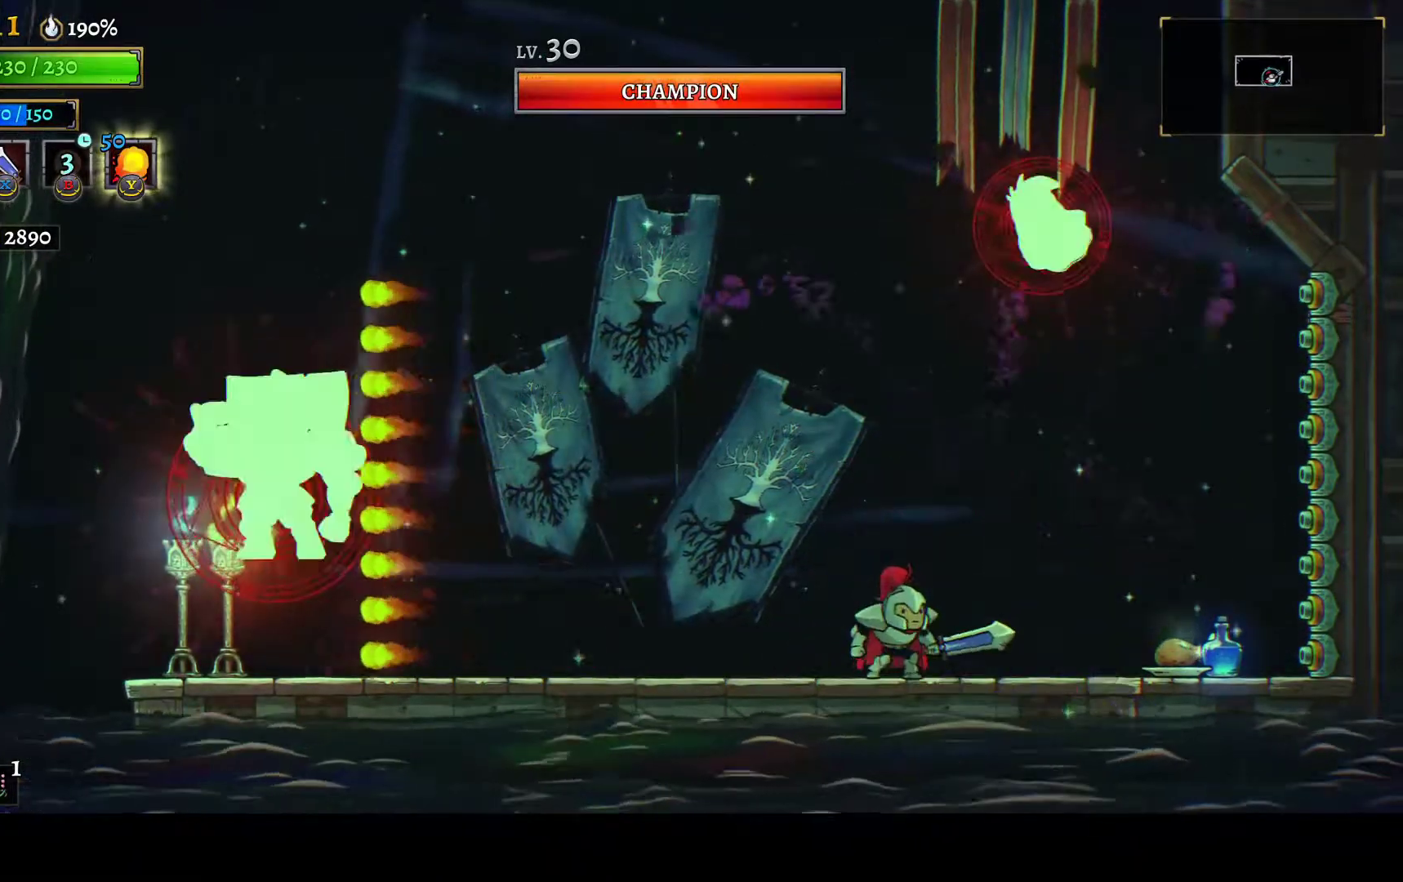
{"buttons": ["A", "X"], "left_stick": "center", "right_stick": "center", "events": [[167, "A", "down"], [500, "X", "down"]]}
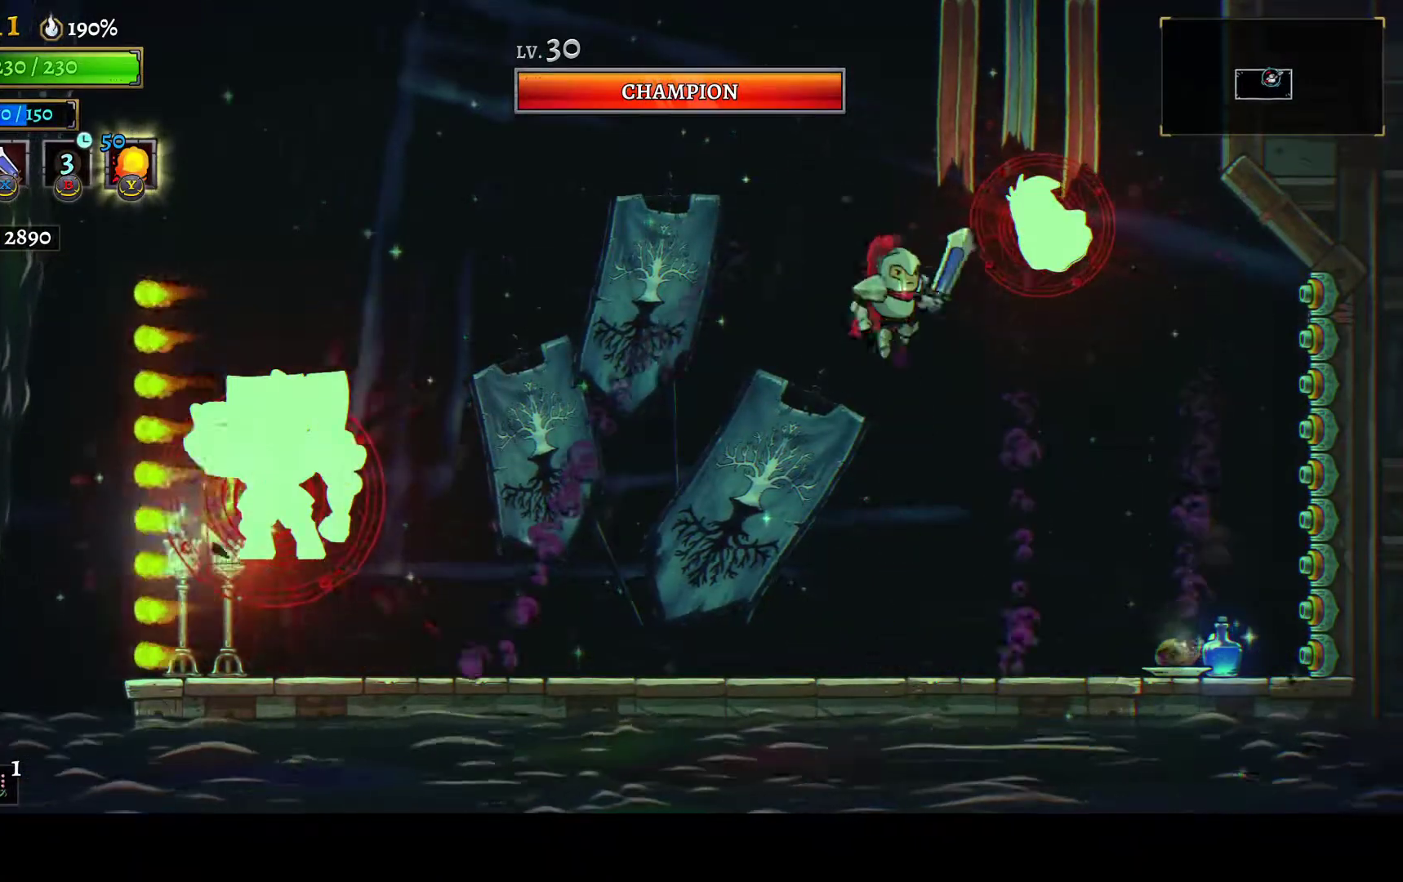
{"buttons": ["DPAD_LEFT"], "left_stick": "center", "right_stick": "center", "events": [[67, "DPAD_RIGHT", "down"], [150, "A", "up"], [150, "X", "up"], [200, "DPAD_RIGHT", "up"], [200, "Y", "down"], [300, "Y", "up"], [383, "DPAD_LEFT", "down"]]}
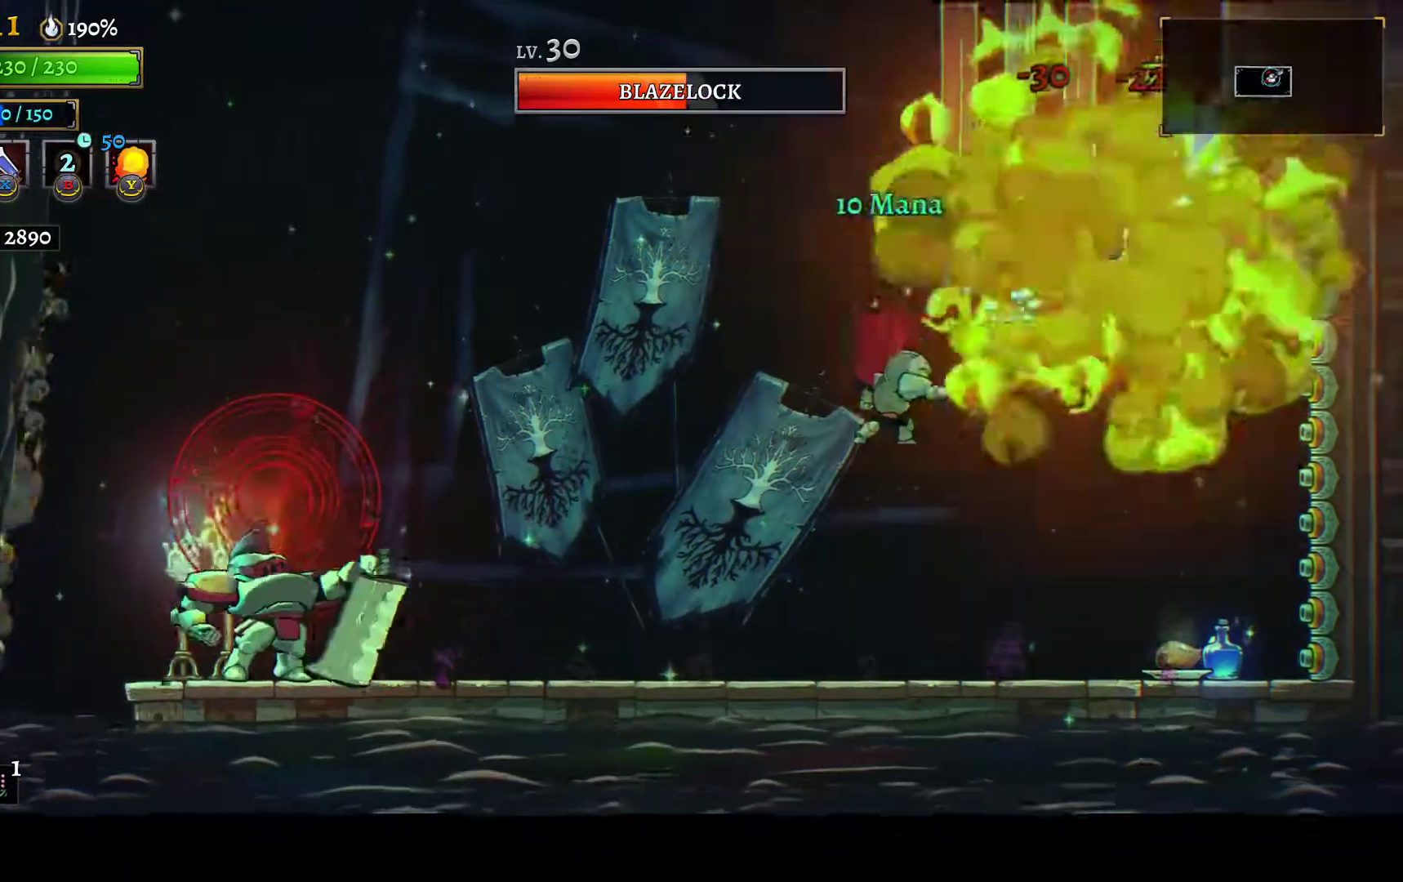
{"buttons": ["X", "DPAD_LEFT"], "left_stick": "center", "right_stick": "center", "events": [[500, "X", "down"]]}
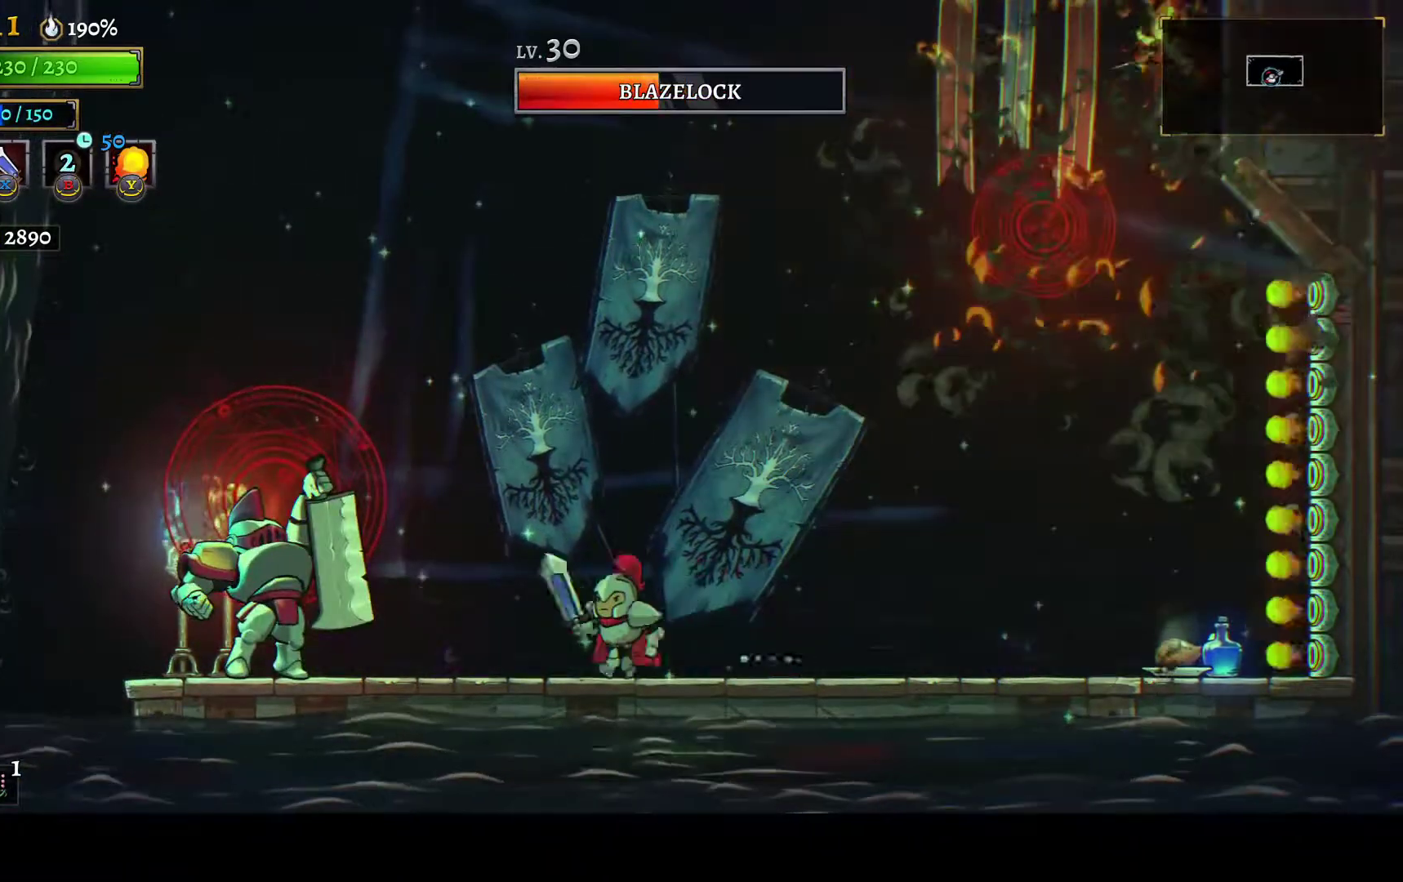
{"buttons": ["A", "DPAD_RIGHT"], "left_stick": "center", "right_stick": "center", "events": [[117, "X", "up"], [183, "Y", "down"], [300, "Y", "up"], [317, "DPAD_LEFT", "up"], [367, "DPAD_RIGHT", "down"], [417, "A", "down"]]}
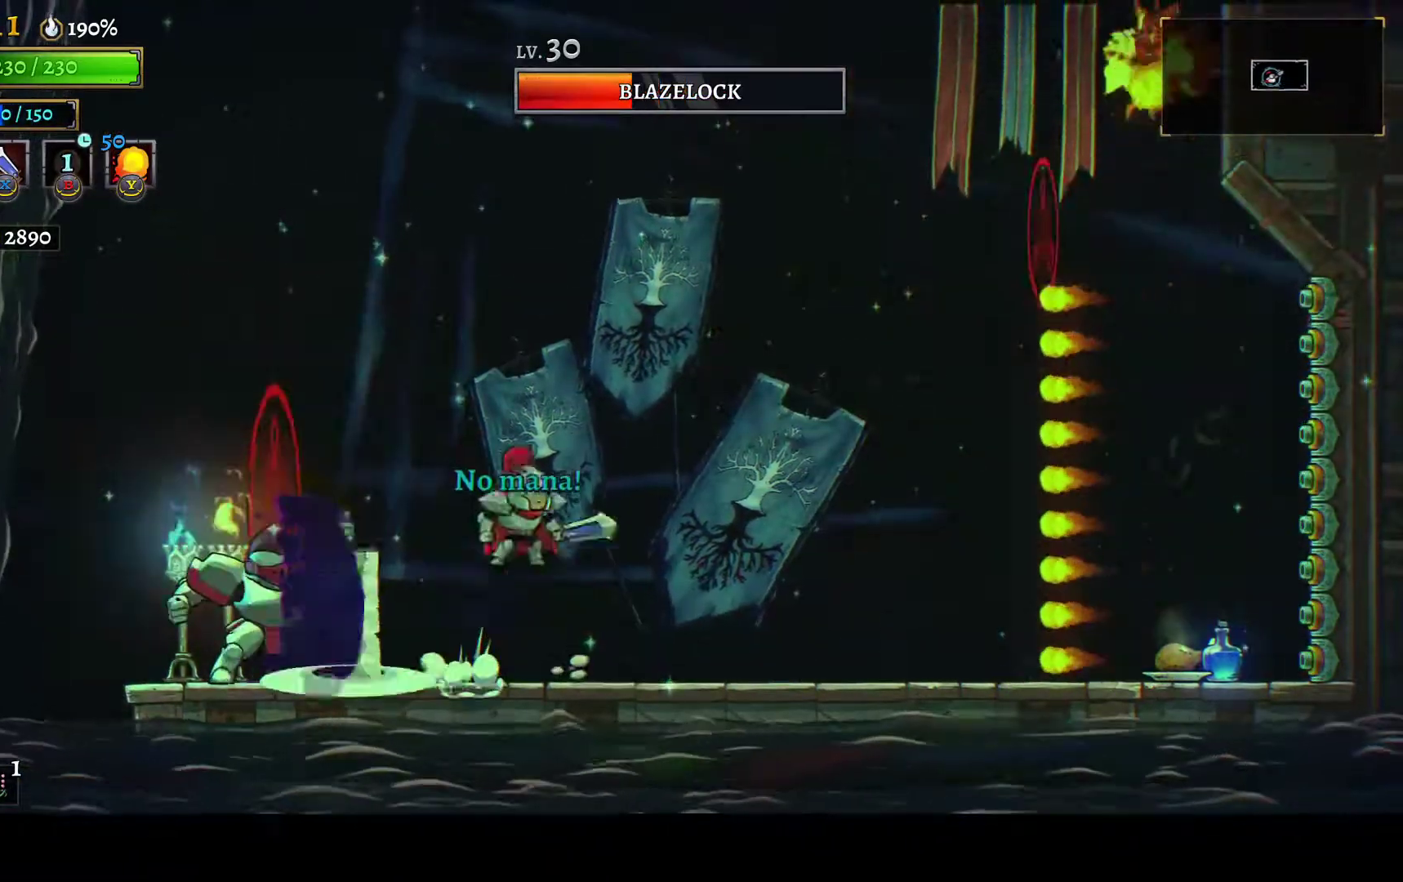
{"buttons": [], "left_stick": "center", "right_stick": "center", "events": [[83, "DPAD_RIGHT", "up"], [167, "DPAD_LEFT", "down"], [200, "A", "up"], [300, "DPAD_LEFT", "up"], [400, "DPAD_LEFT", "down"], [450, "DPAD_LEFT", "up"]]}
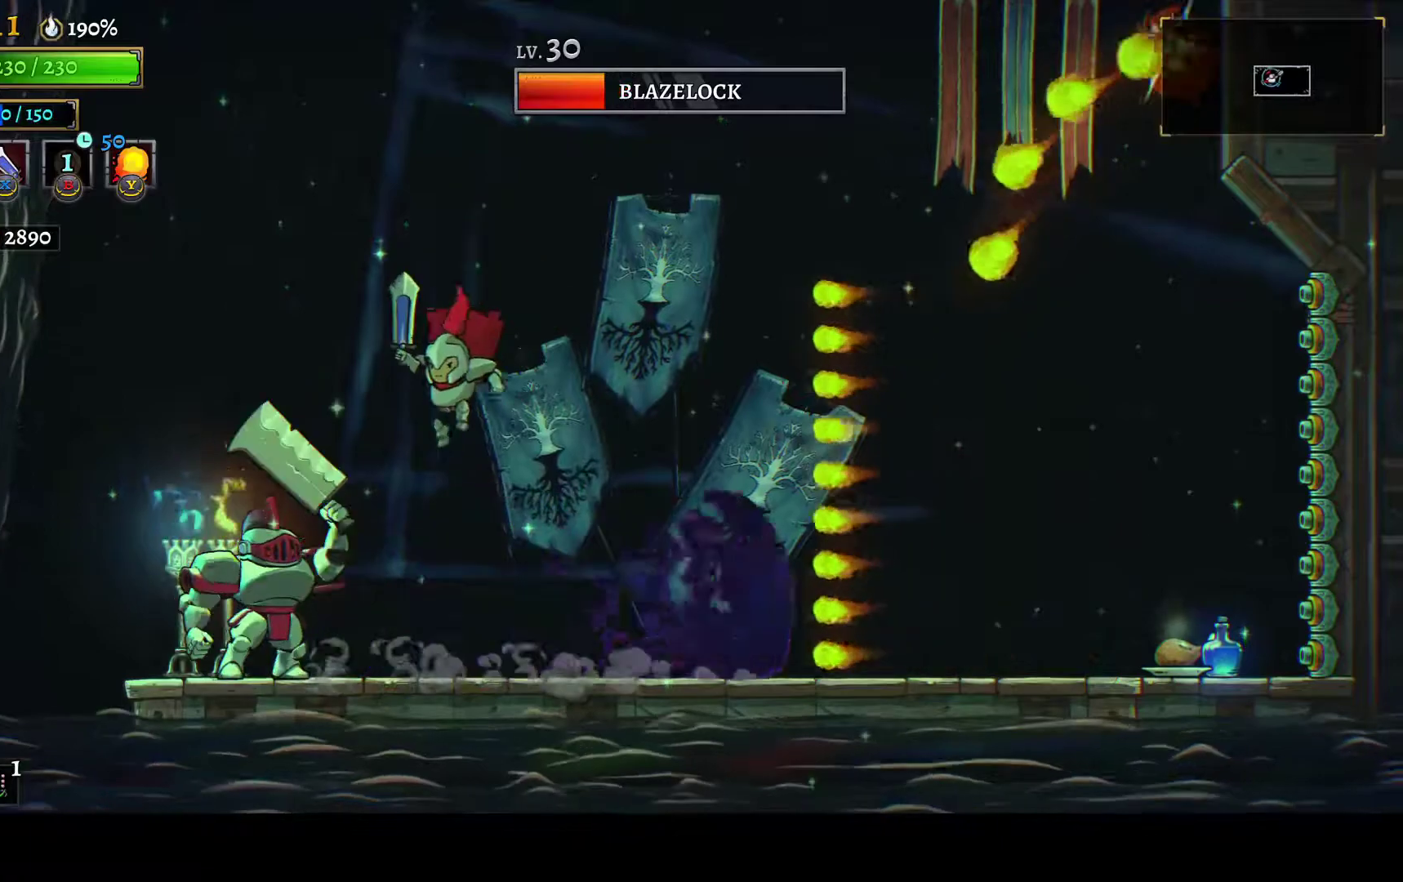
{"buttons": [], "left_stick": "center", "right_stick": "center", "events": [[17, "X", "down"], [83, "DPAD_LEFT", "down"], [100, "X", "up"], [133, "DPAD_LEFT", "up"], [183, "Y", "down"], [300, "Y", "up"]]}
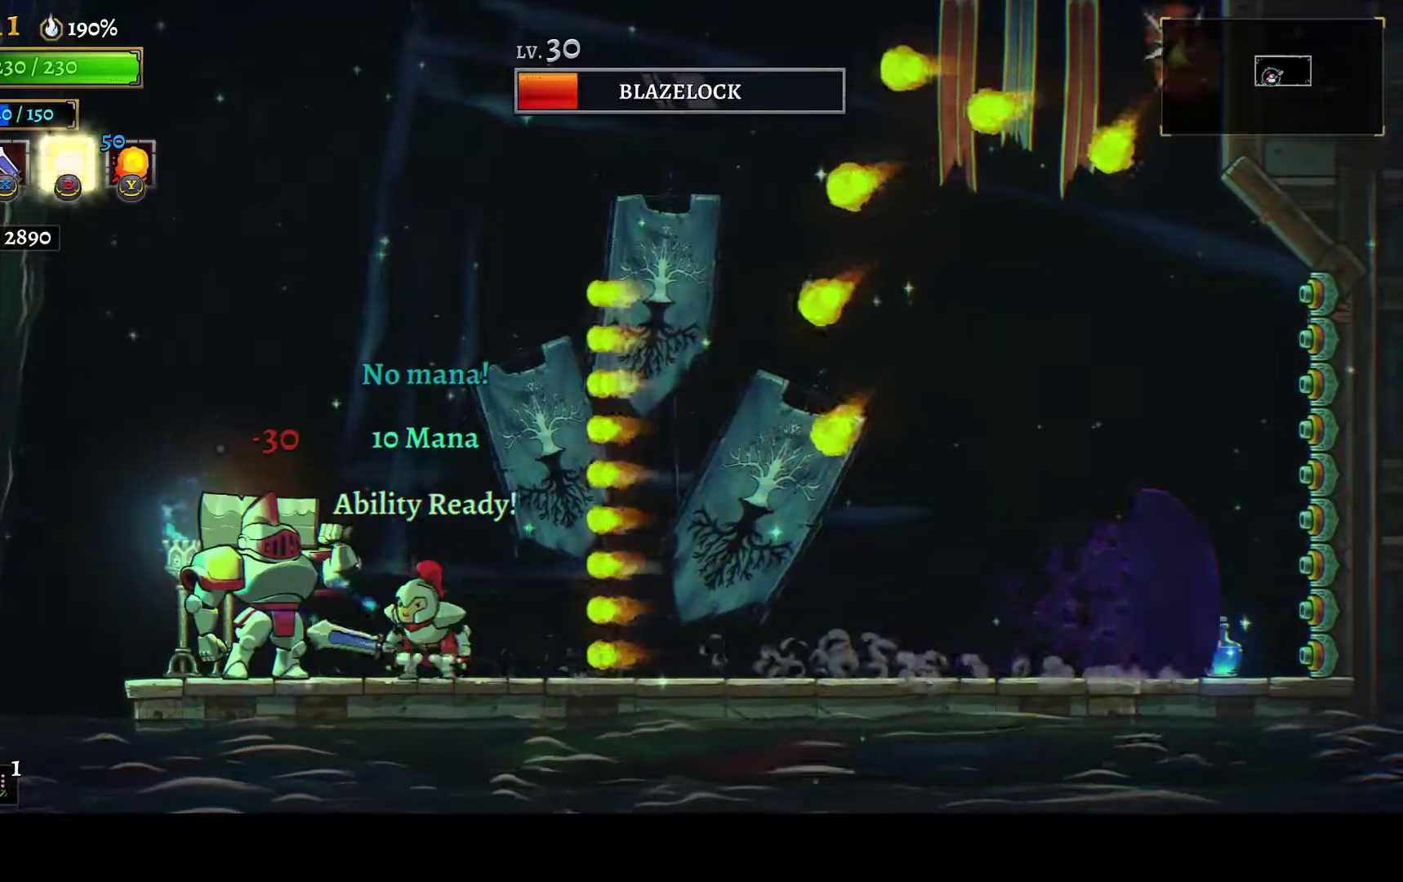
{"buttons": ["B", "R1"], "left_stick": "center", "right_stick": "center", "events": [[17, "DPAD_LEFT", "down"], [67, "X", "down"], [83, "DPAD_LEFT", "up"], [133, "X", "up"], [183, "B", "down"], [183, "R1", "down"], [217, "DPAD_RIGHT", "down"], [450, "DPAD_RIGHT", "up"]]}
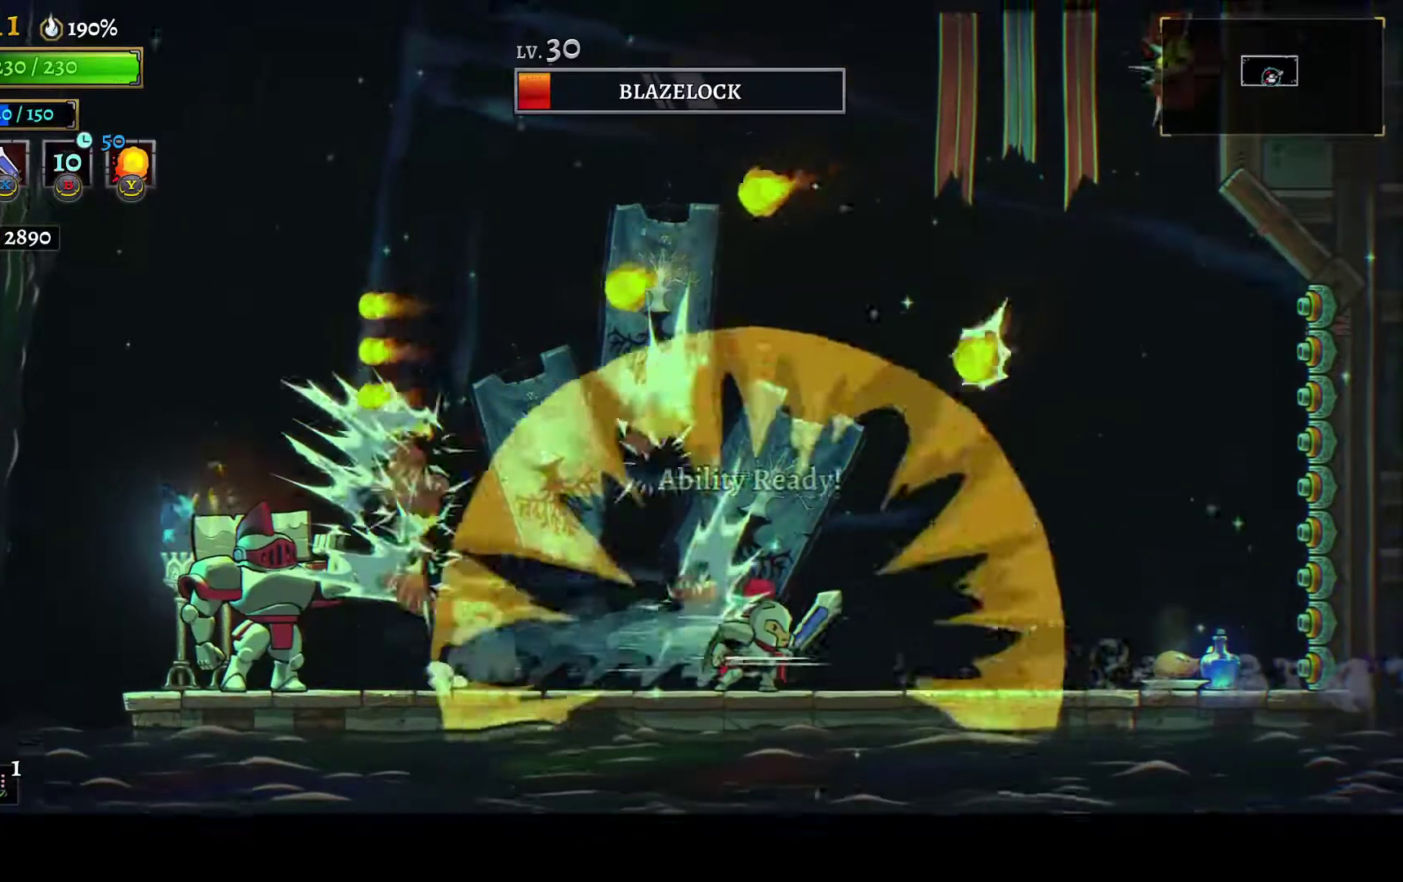
{"buttons": ["DPAD_RIGHT"], "left_stick": "center", "right_stick": "center", "events": [[33, "DPAD_LEFT", "down"], [33, "R1", "up"], [50, "B", "up"], [133, "L1", "down"], [333, "X", "down"], [367, "L1", "up"], [400, "DPAD_LEFT", "up"], [450, "DPAD_RIGHT", "down"], [467, "X", "up"]]}
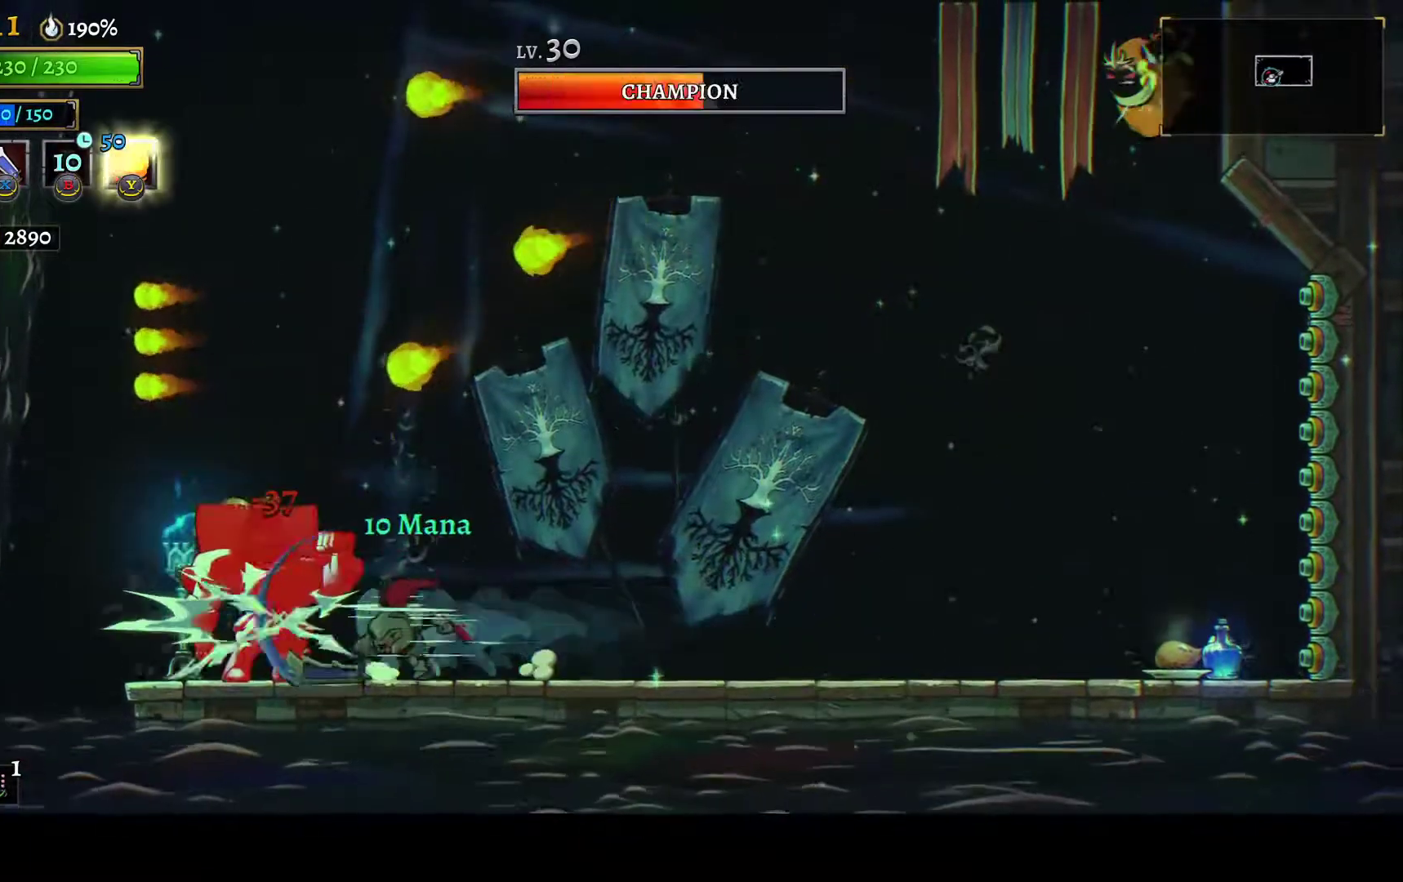
{"buttons": ["DPAD_RIGHT"], "left_stick": "center", "right_stick": "center", "events": [[200, "DPAD_RIGHT", "up"], [250, "DPAD_LEFT", "down"], [283, "X", "down"], [333, "X", "up"], [400, "Y", "down"], [417, "DPAD_LEFT", "up"], [467, "DPAD_RIGHT", "down"], [483, "Y", "up"]]}
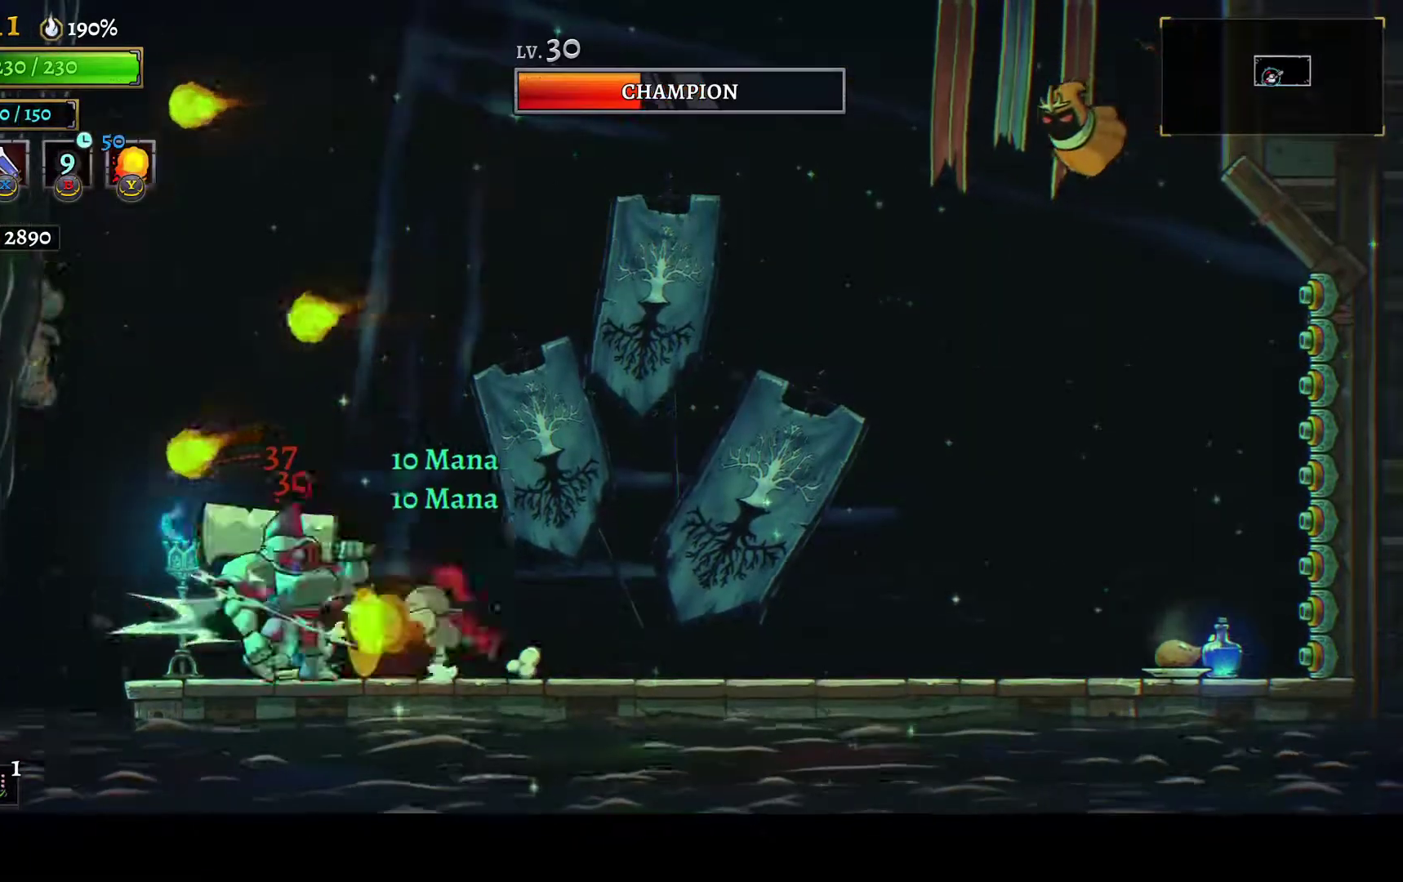
{"buttons": ["X", "DPAD_RIGHT"], "left_stick": "center", "right_stick": "center", "events": [[233, "DPAD_RIGHT", "up"], [267, "DPAD_LEFT", "down"], [367, "X", "down"], [450, "DPAD_LEFT", "up"], [500, "DPAD_RIGHT", "down"]]}
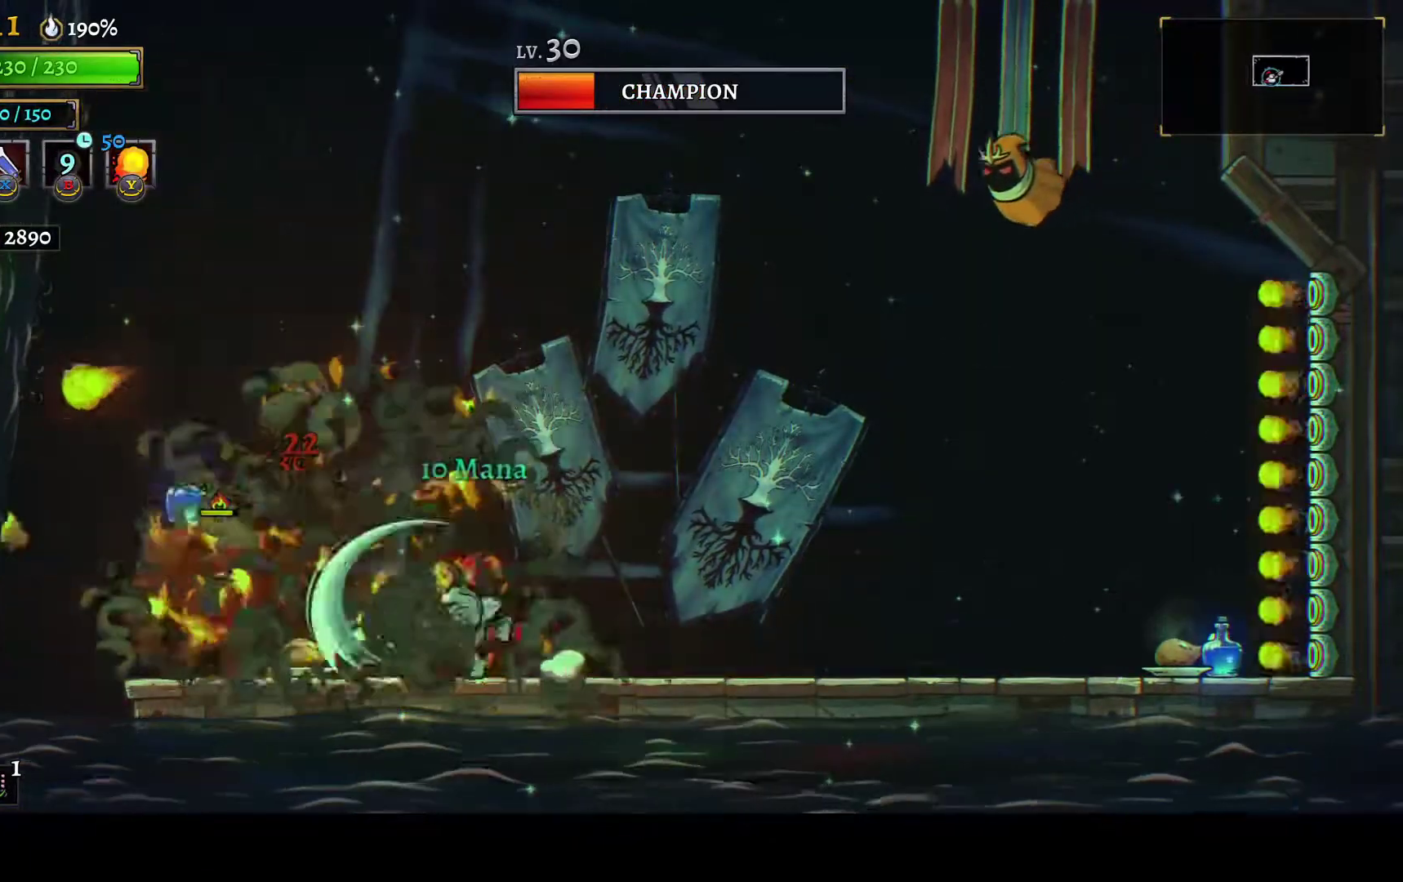
{"buttons": ["X"], "left_stick": "center", "right_stick": "center", "events": [[33, "X", "up"], [150, "DPAD_RIGHT", "up"], [167, "DPAD_LEFT", "down"], [333, "X", "down"], [450, "DPAD_LEFT", "up"]]}